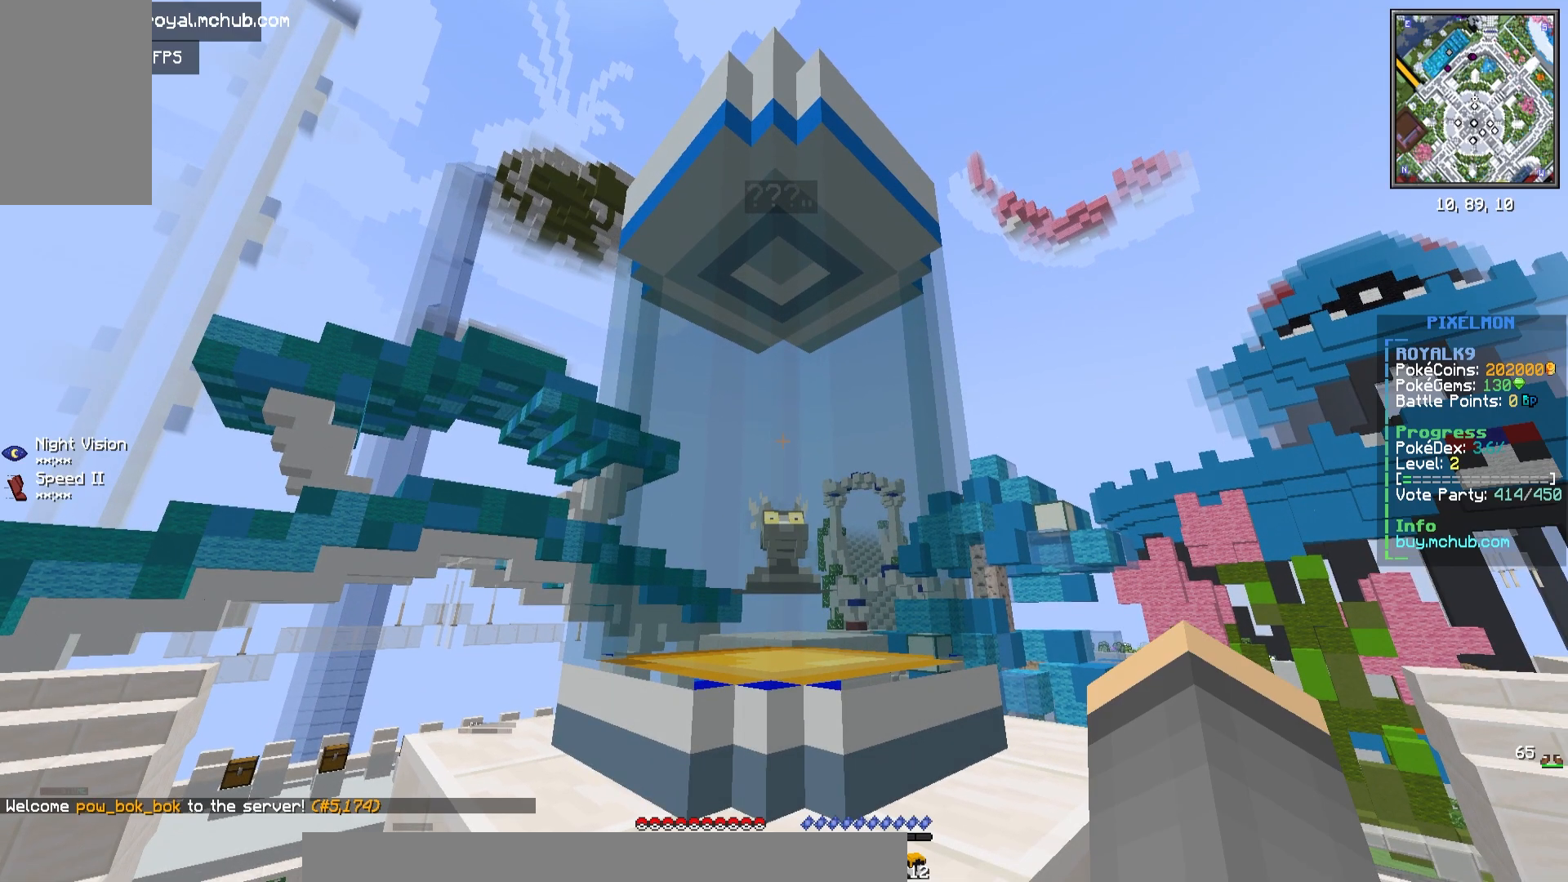
Gameplay with keyboard and mouse; each line is a JSON object with the keys and mouse buttons held at the frame after it. "events" lists presses ("down") and releases ("up") of "a", "d", "s", "space", "w", "mouse_left" and "mouse_right" between this image and that frame as [ms after this image, input, new state], when the widget could be followed in between. "mouse_left", "mouse_right" = the "left", "right" buttons of the "mouse" list. No other keys are recorded. Fast repeated clicks can show as one long hold. Mouse movement is not recorded.
{"keys": [], "mouse": ["right"], "events": []}
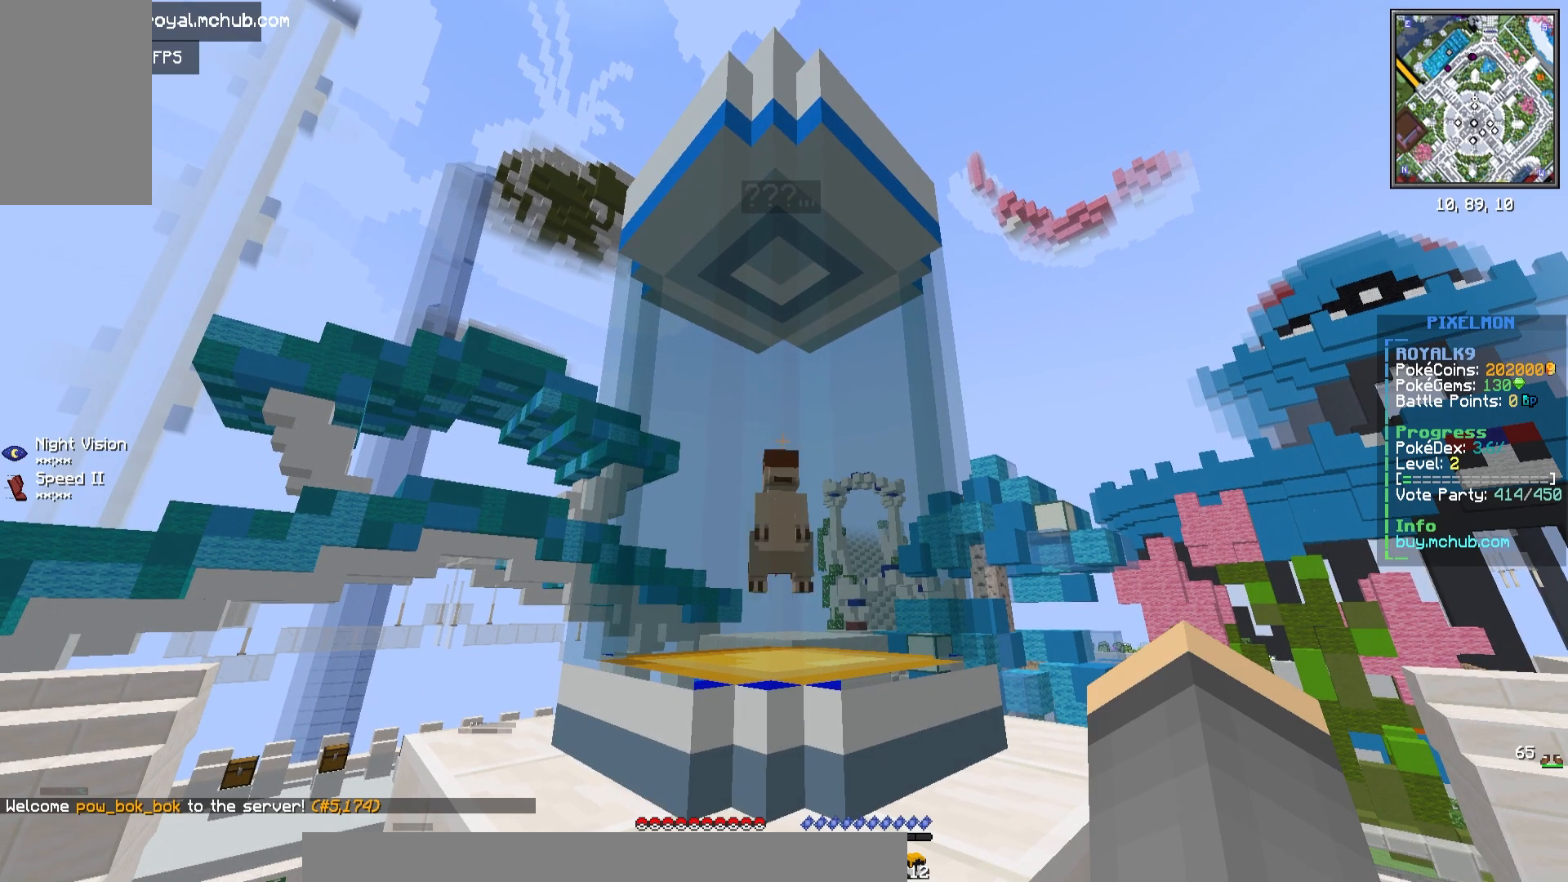
{"keys": [], "mouse": ["right"], "events": []}
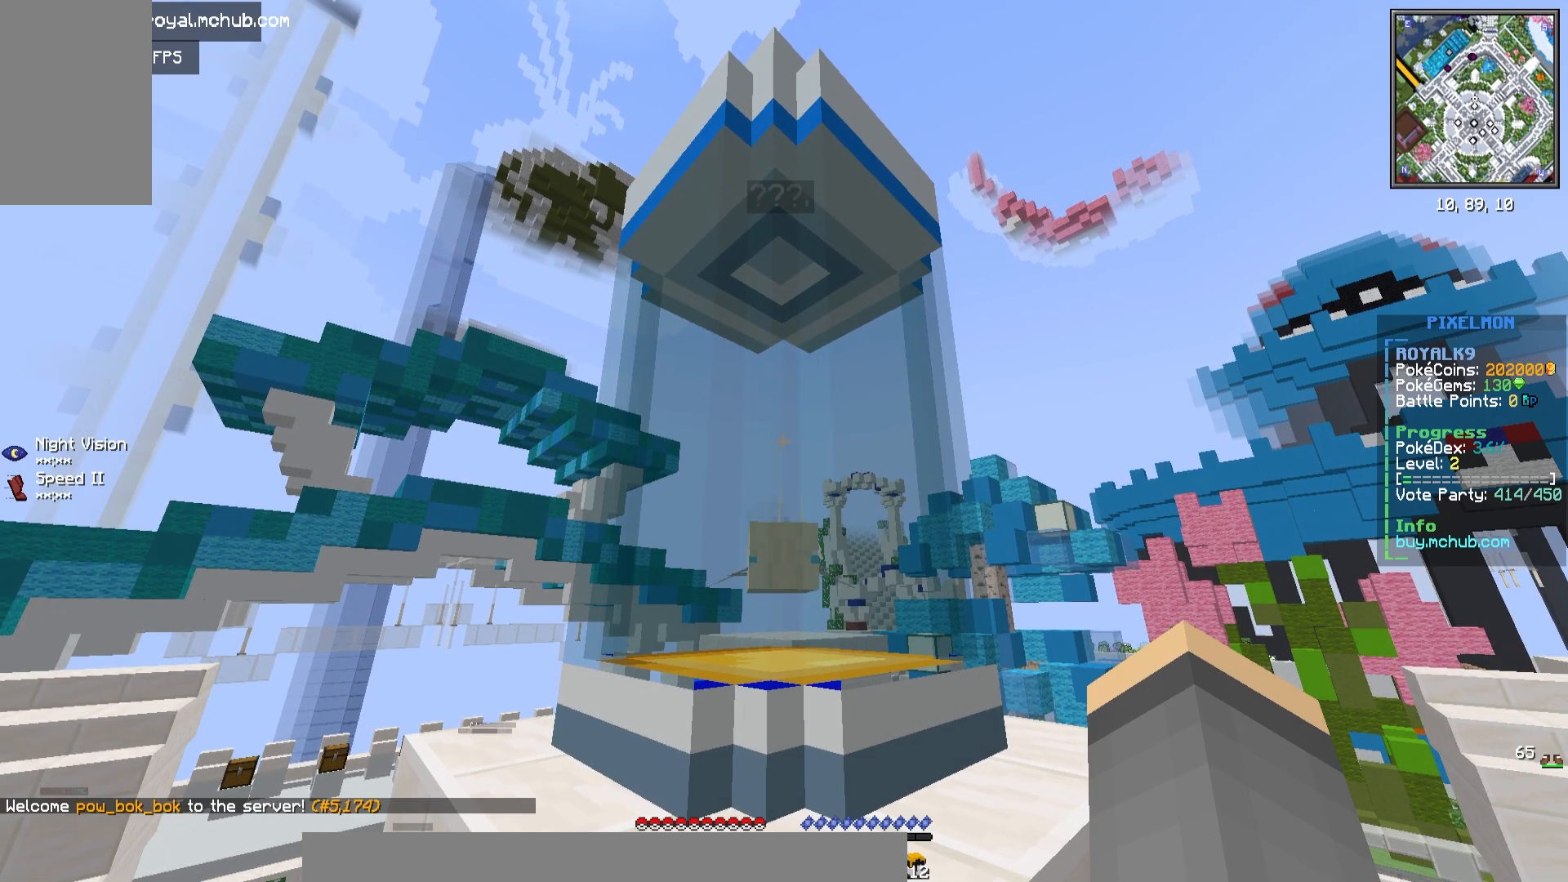
{"keys": [], "mouse": ["right"], "events": []}
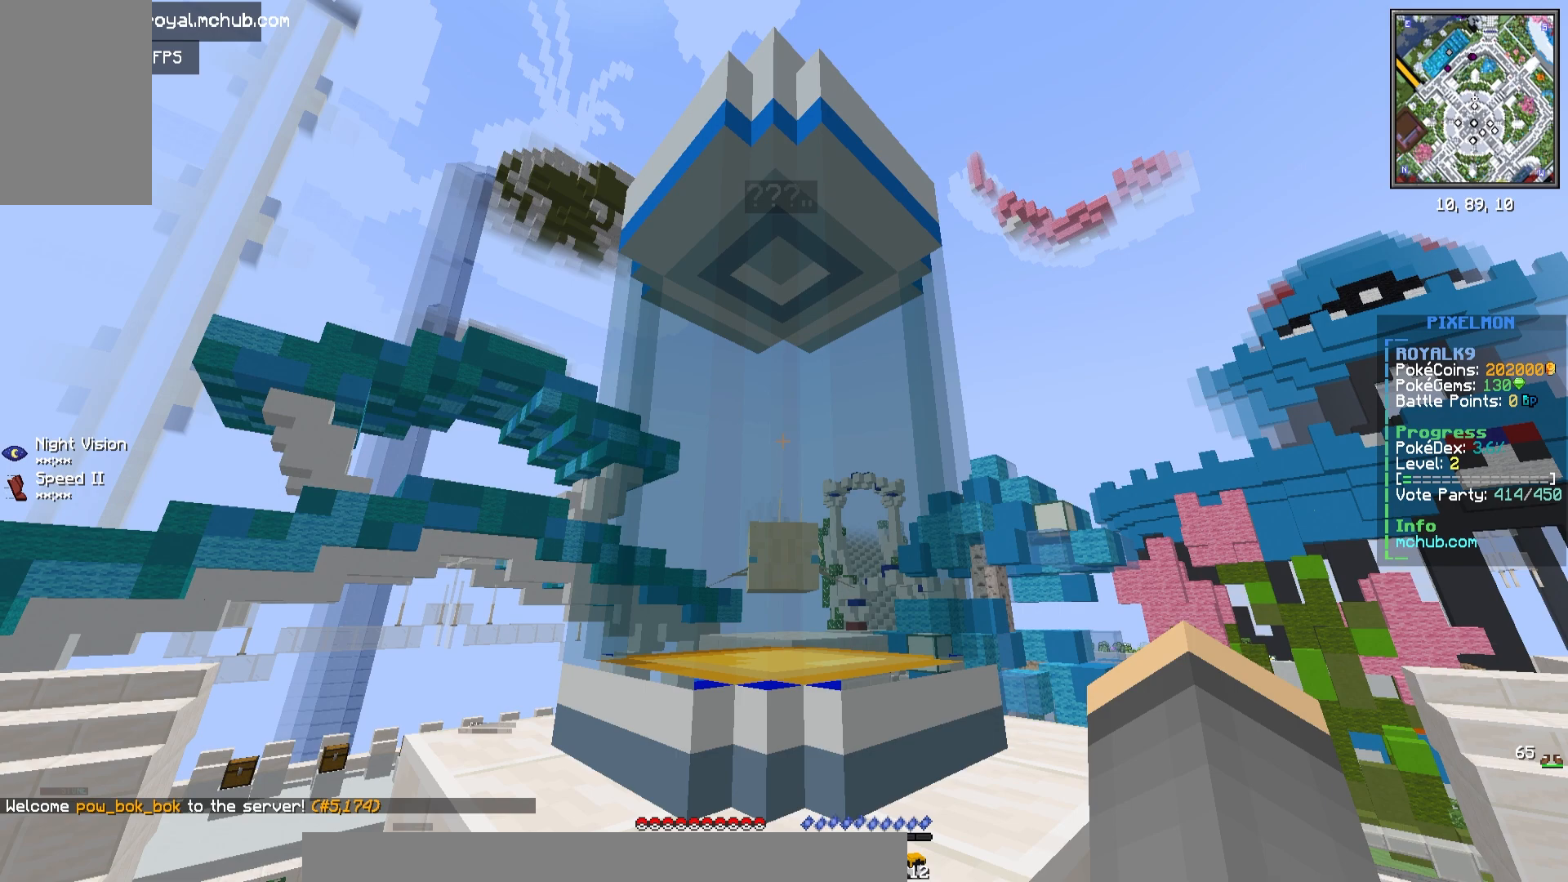
{"keys": [], "mouse": ["right"], "events": []}
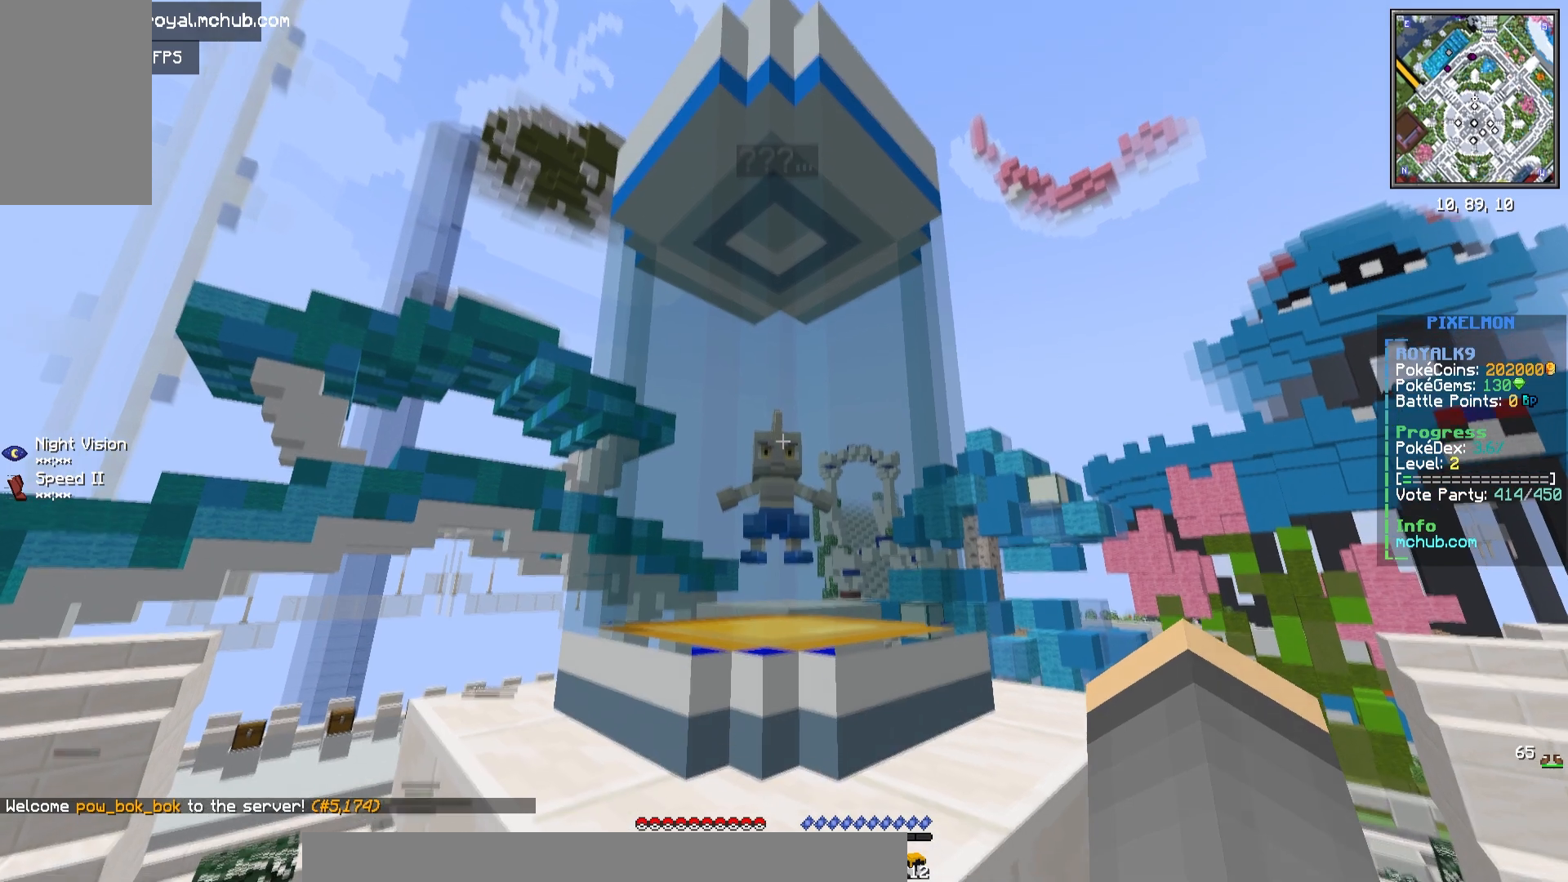
{"keys": [], "mouse": ["right"], "events": []}
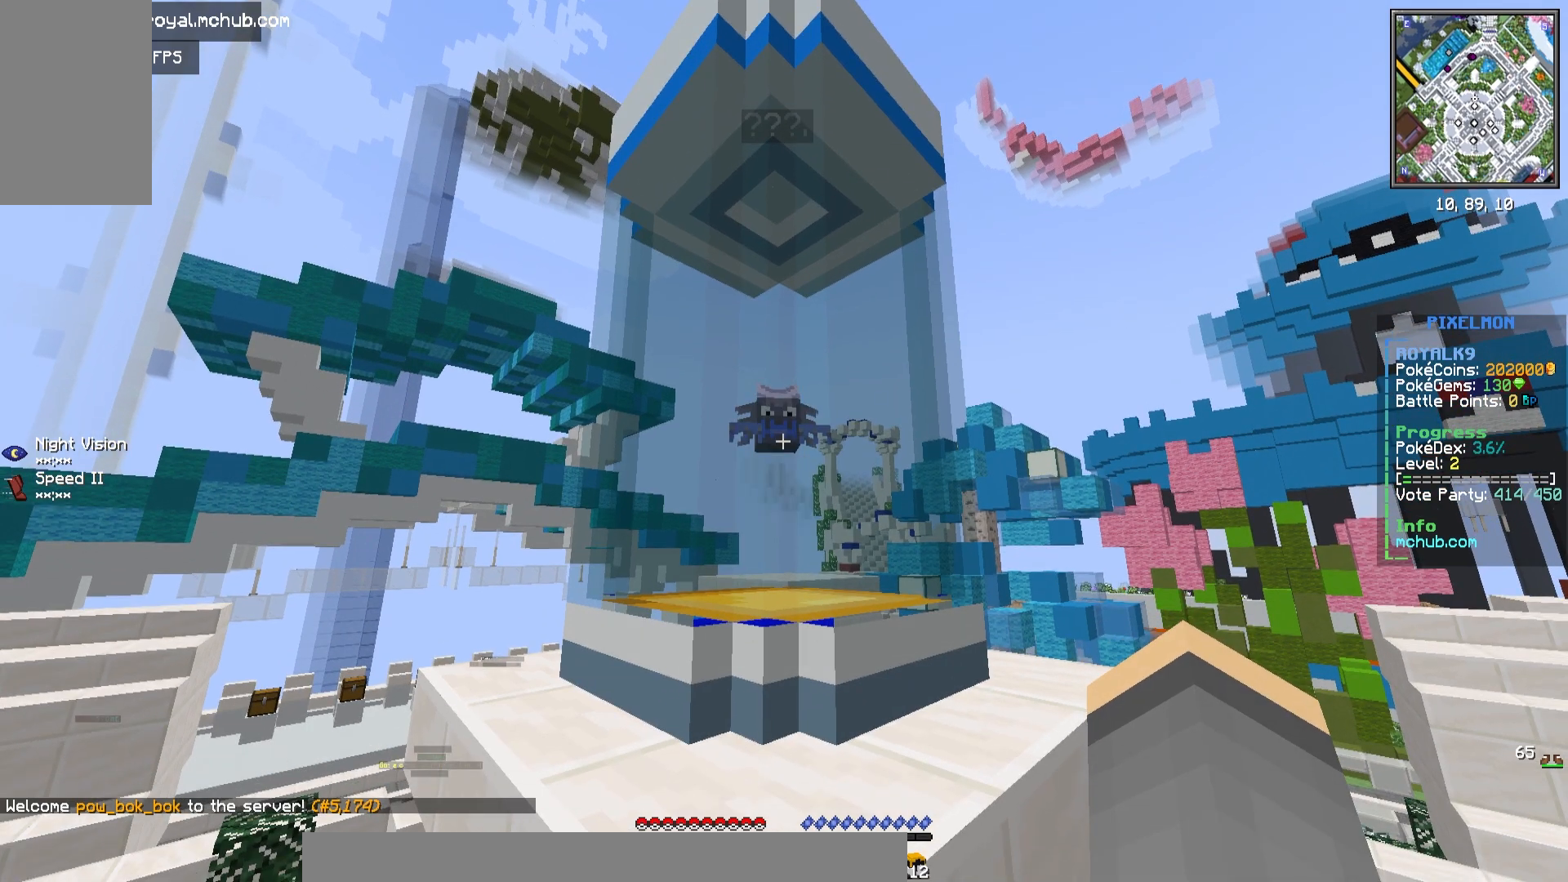
{"keys": [], "mouse": ["right"], "events": []}
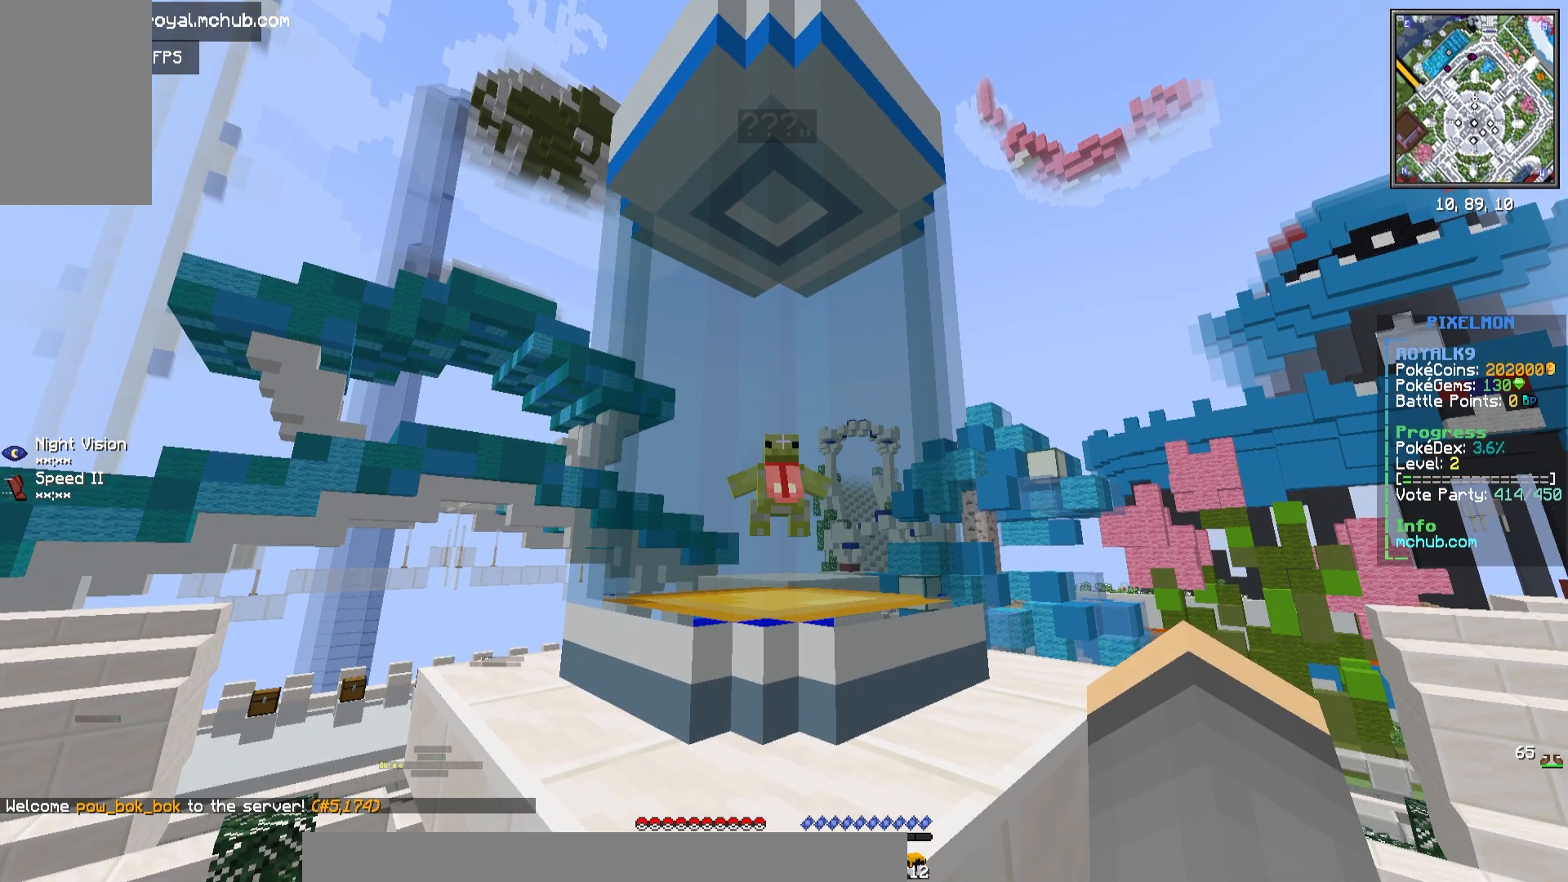
{"keys": [], "mouse": ["right"], "events": []}
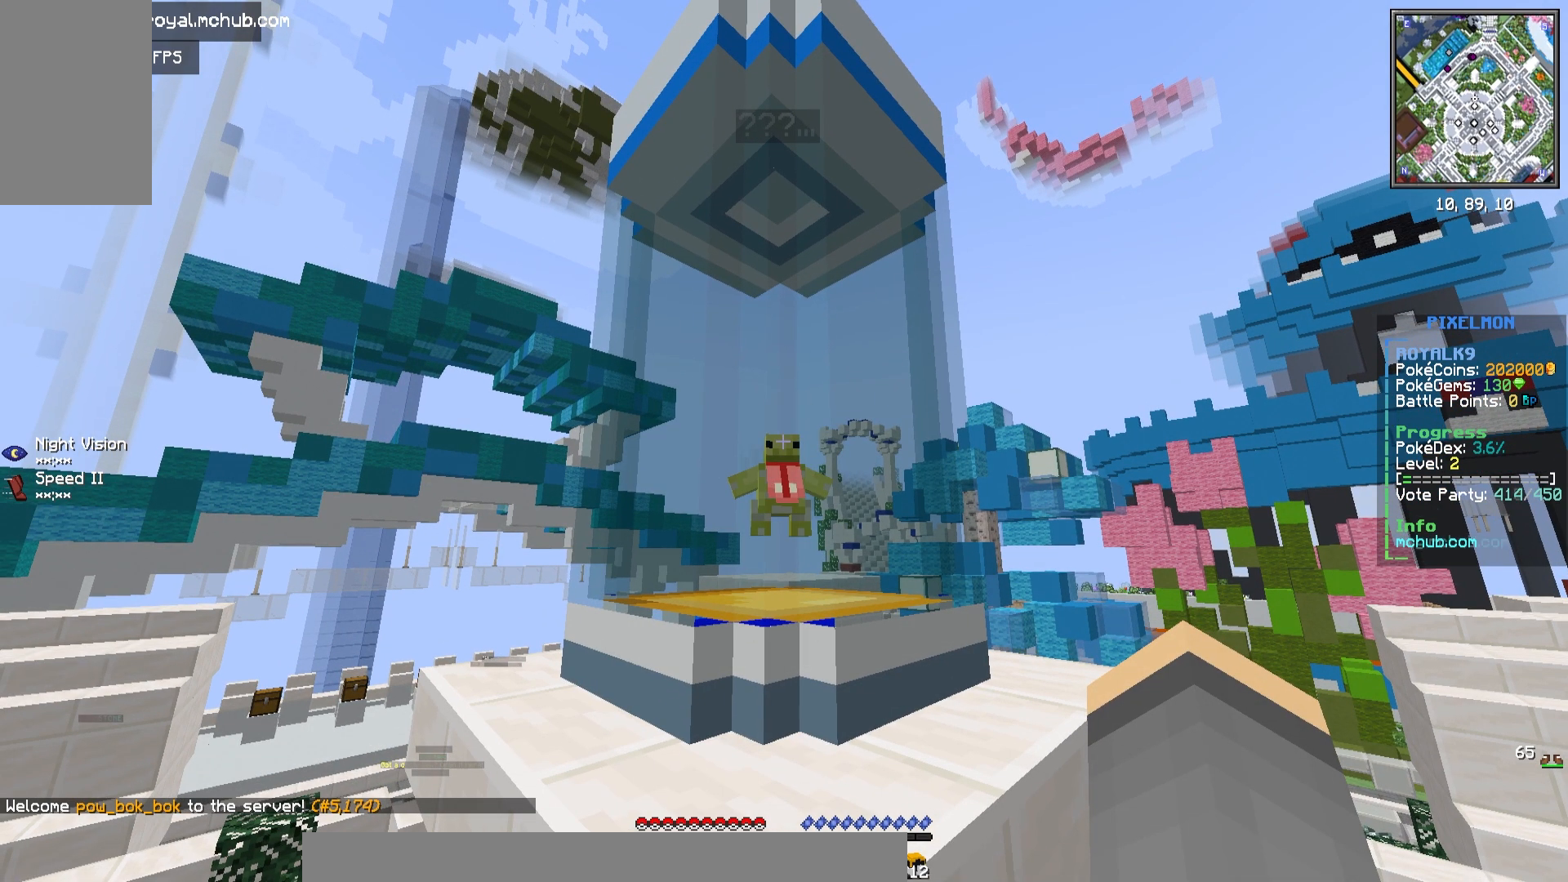
{"keys": [], "mouse": ["right"], "events": []}
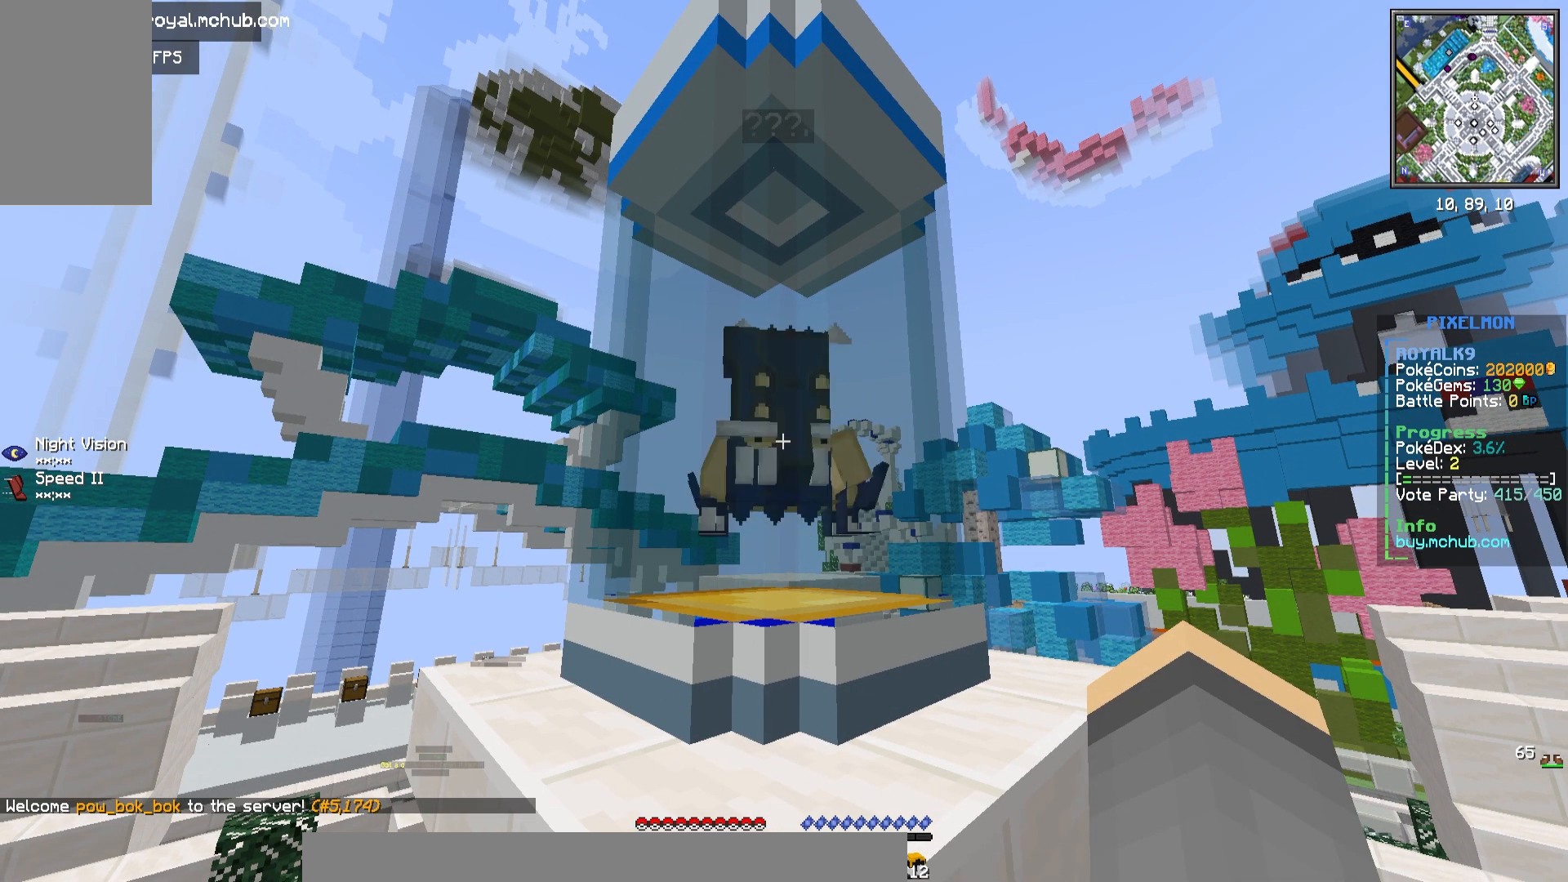
{"keys": [], "mouse": ["right"], "events": []}
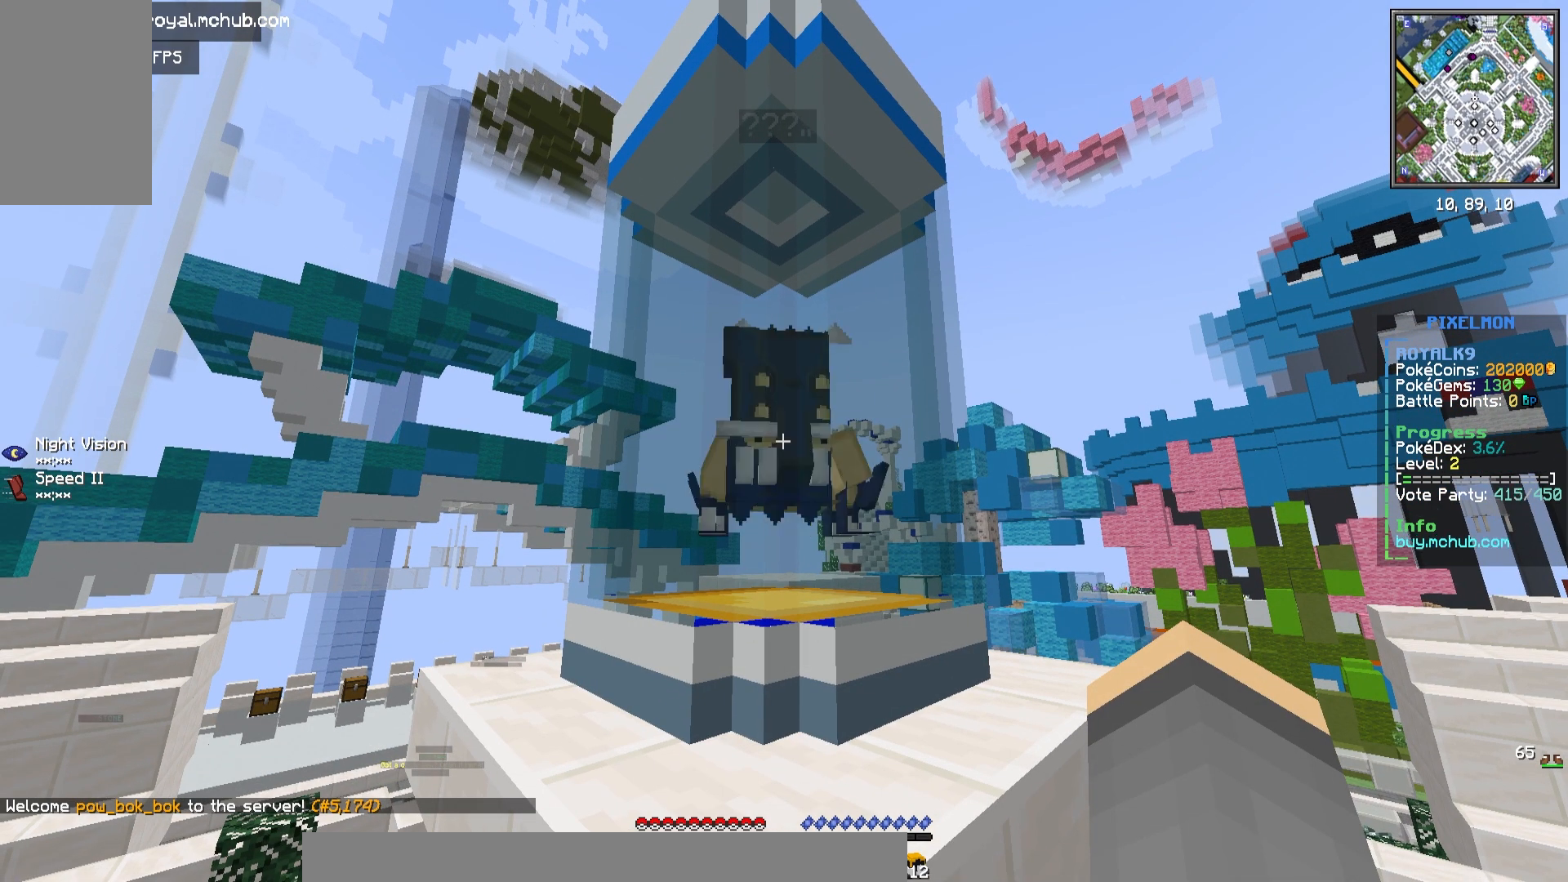
{"keys": [], "mouse": ["right"], "events": []}
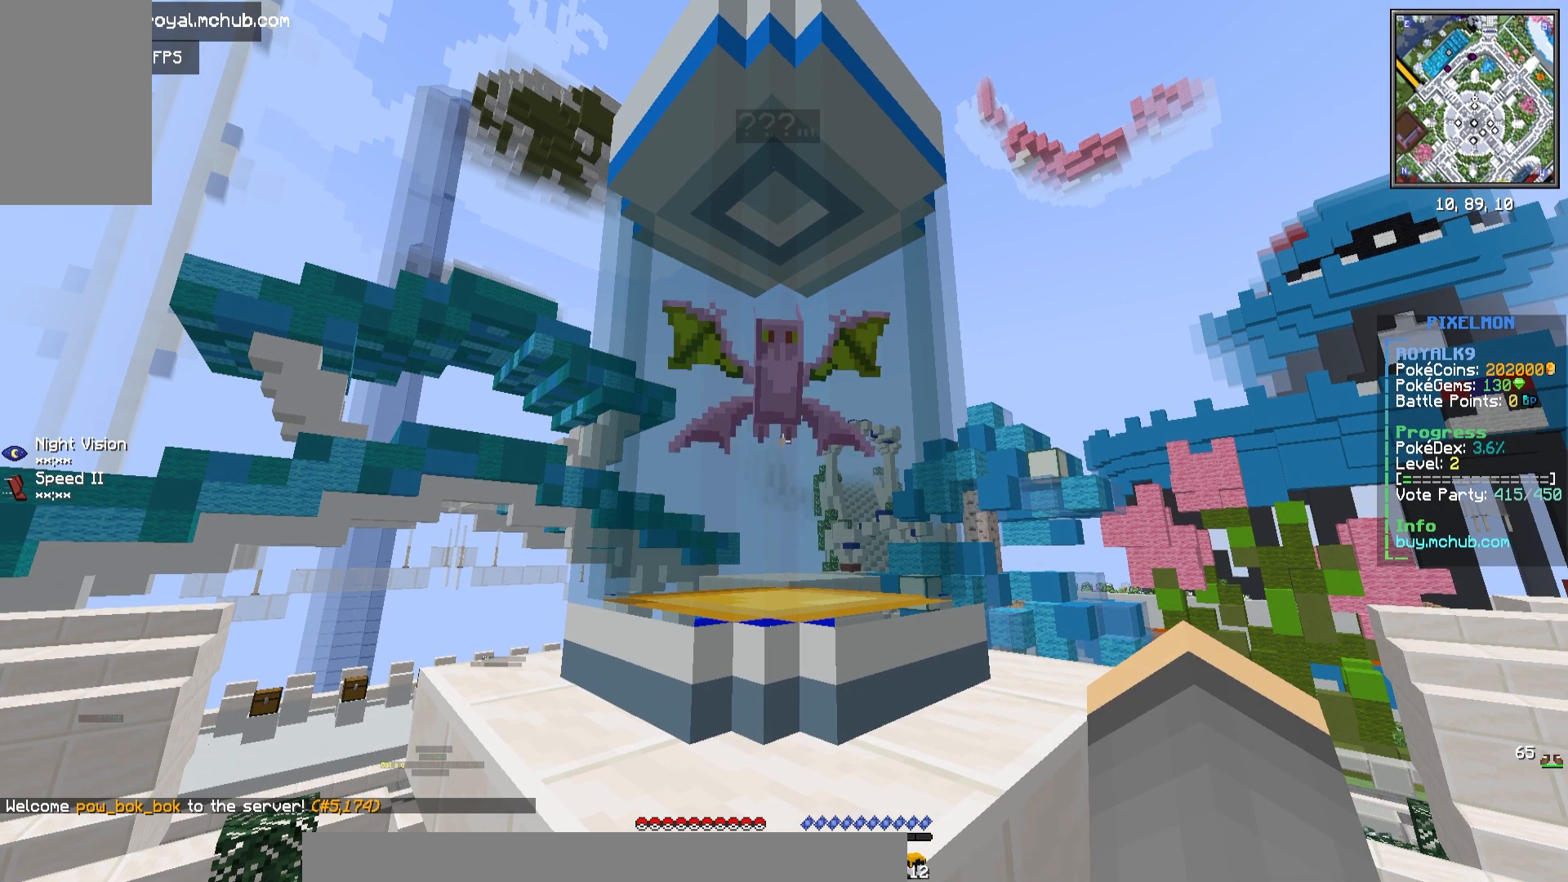
{"keys": [], "mouse": ["right"], "events": []}
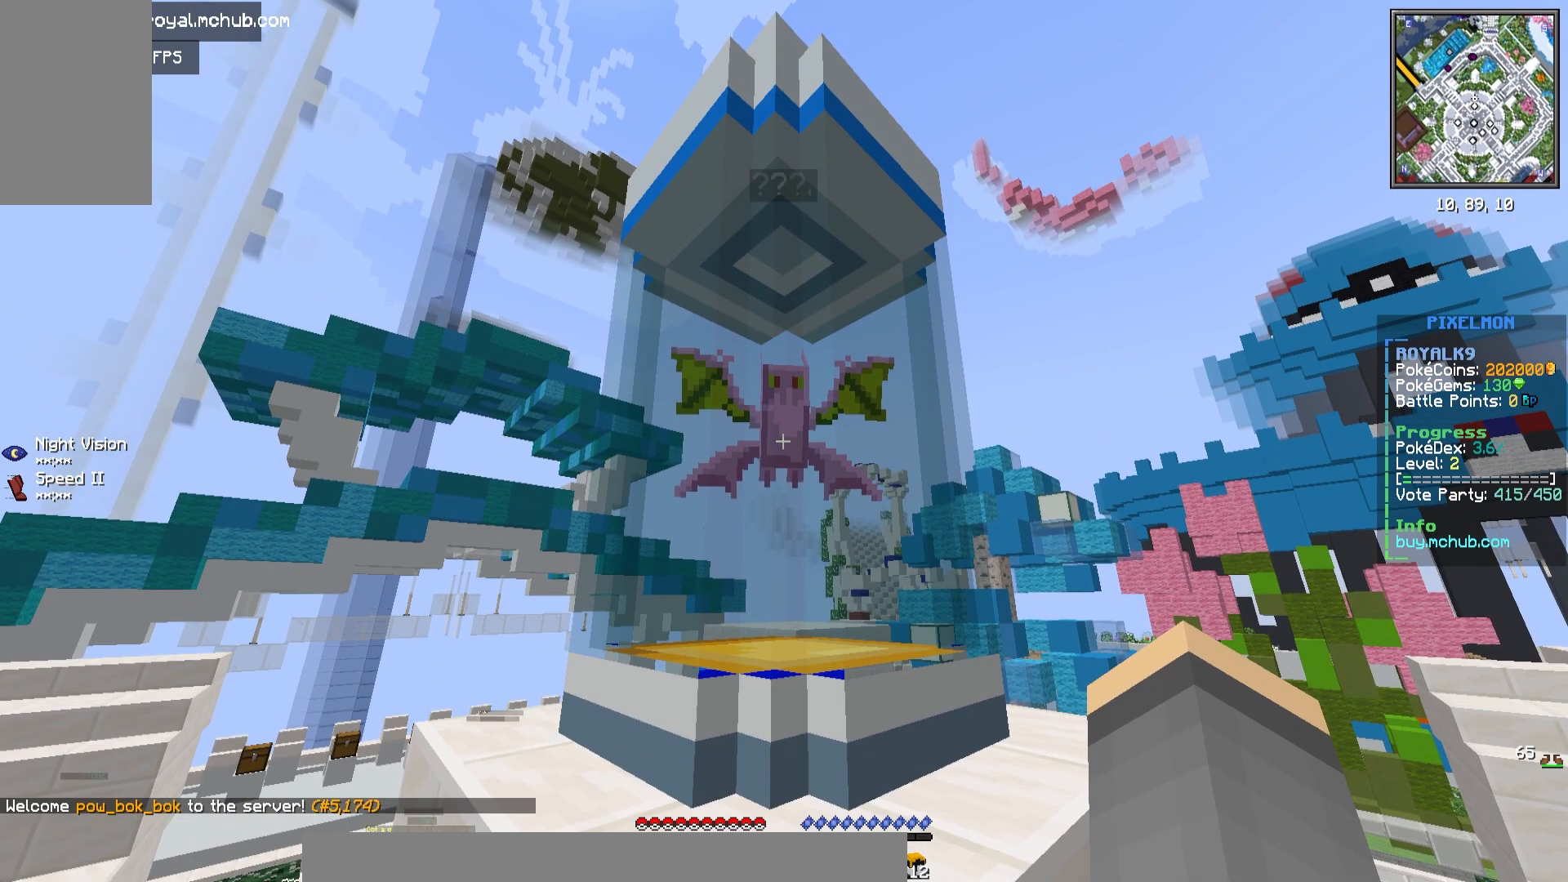
{"keys": [], "mouse": ["right"], "events": []}
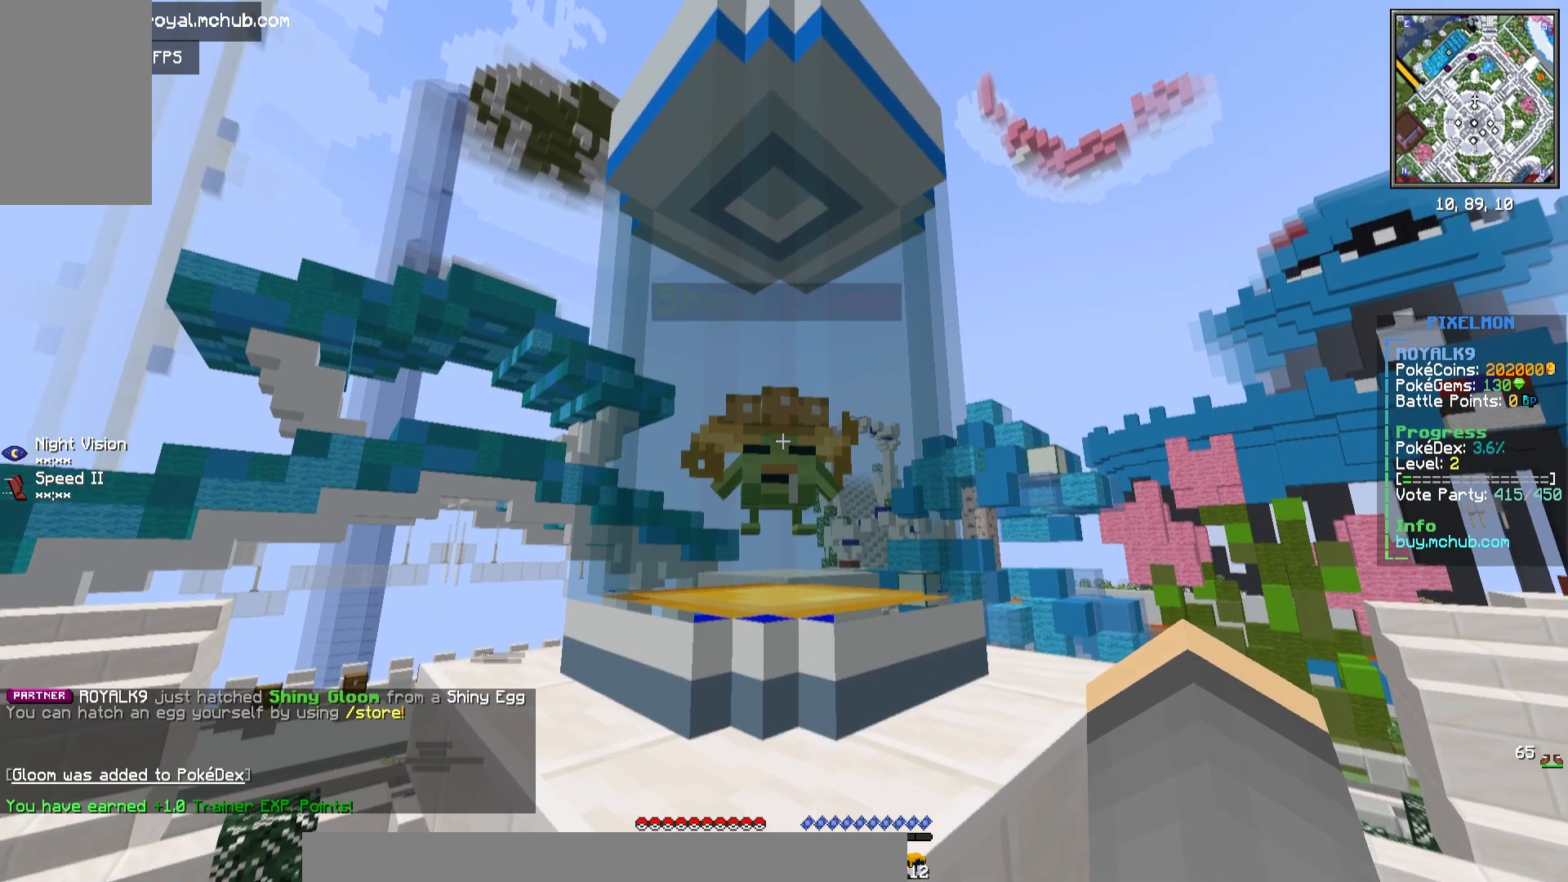
{"keys": [], "mouse": ["right"], "events": []}
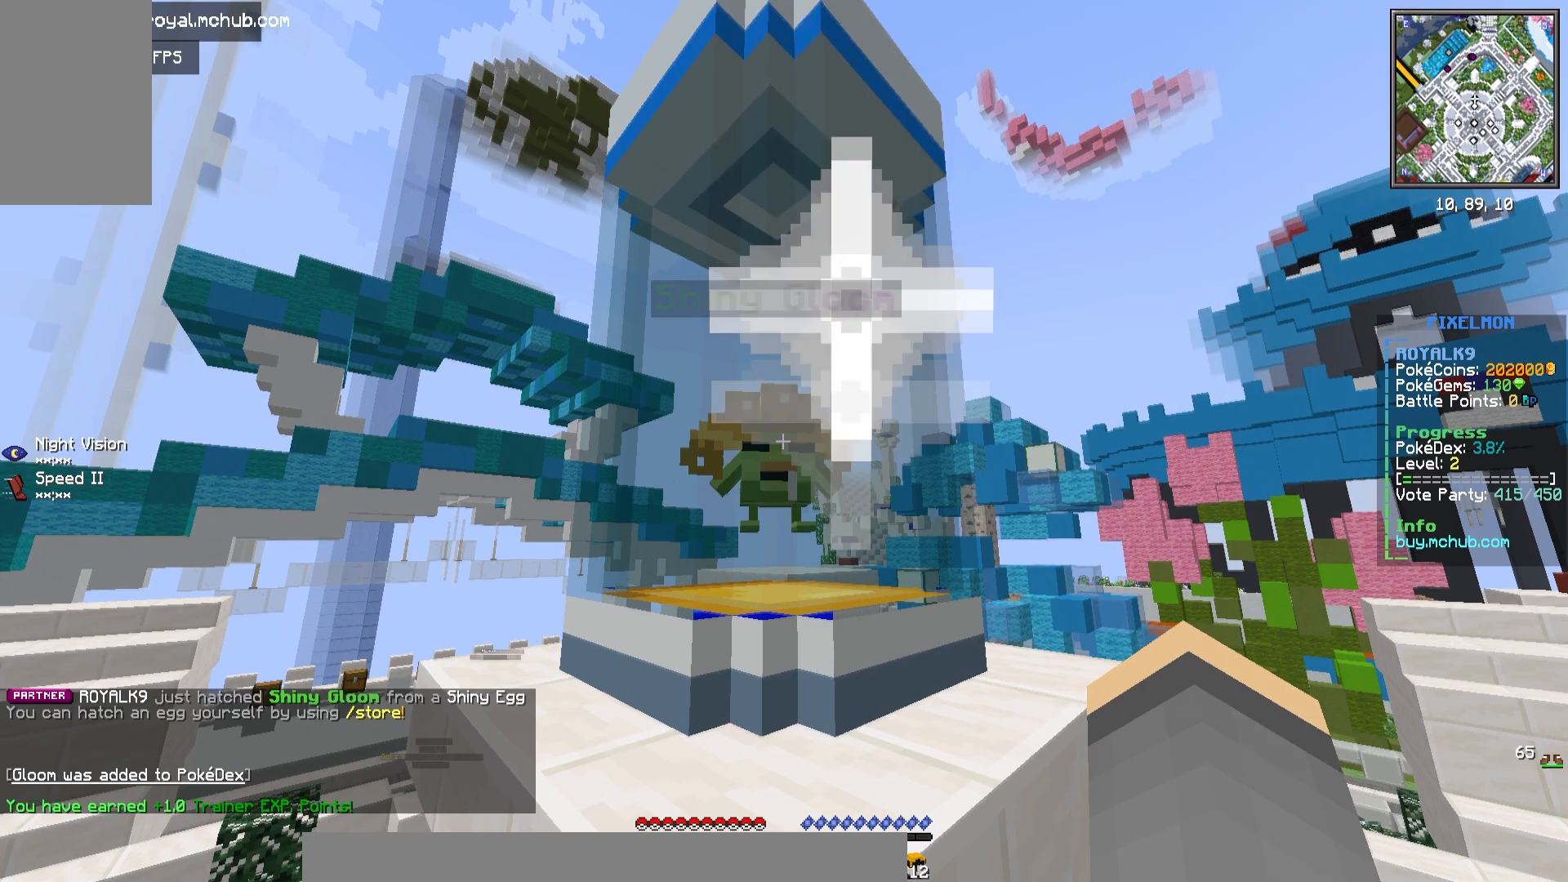
{"keys": [], "mouse": ["right"], "events": []}
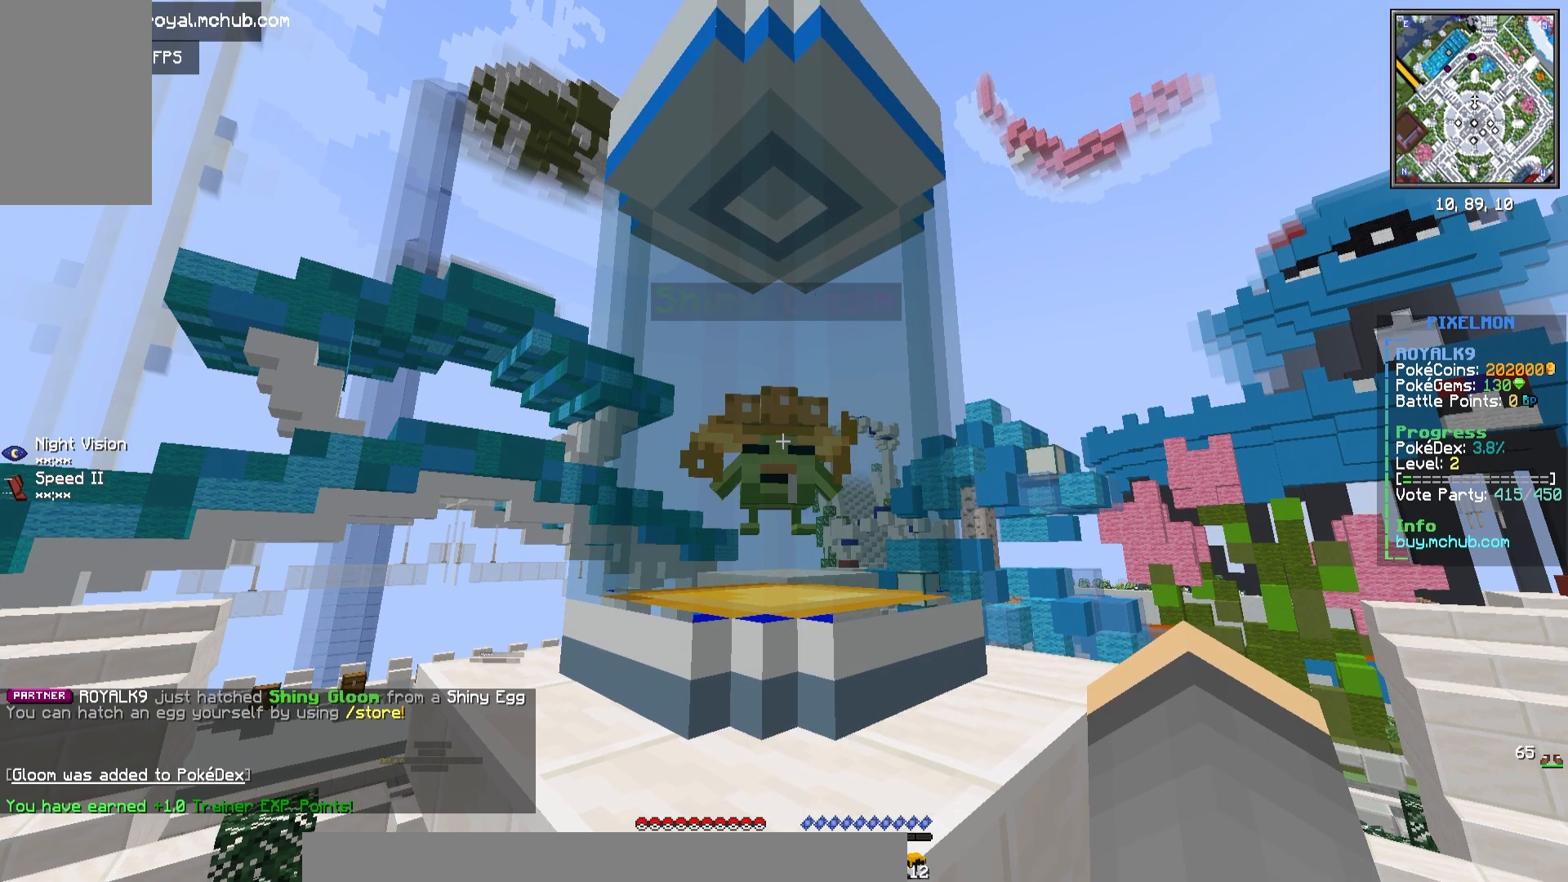
{"keys": [], "mouse": ["right"], "events": []}
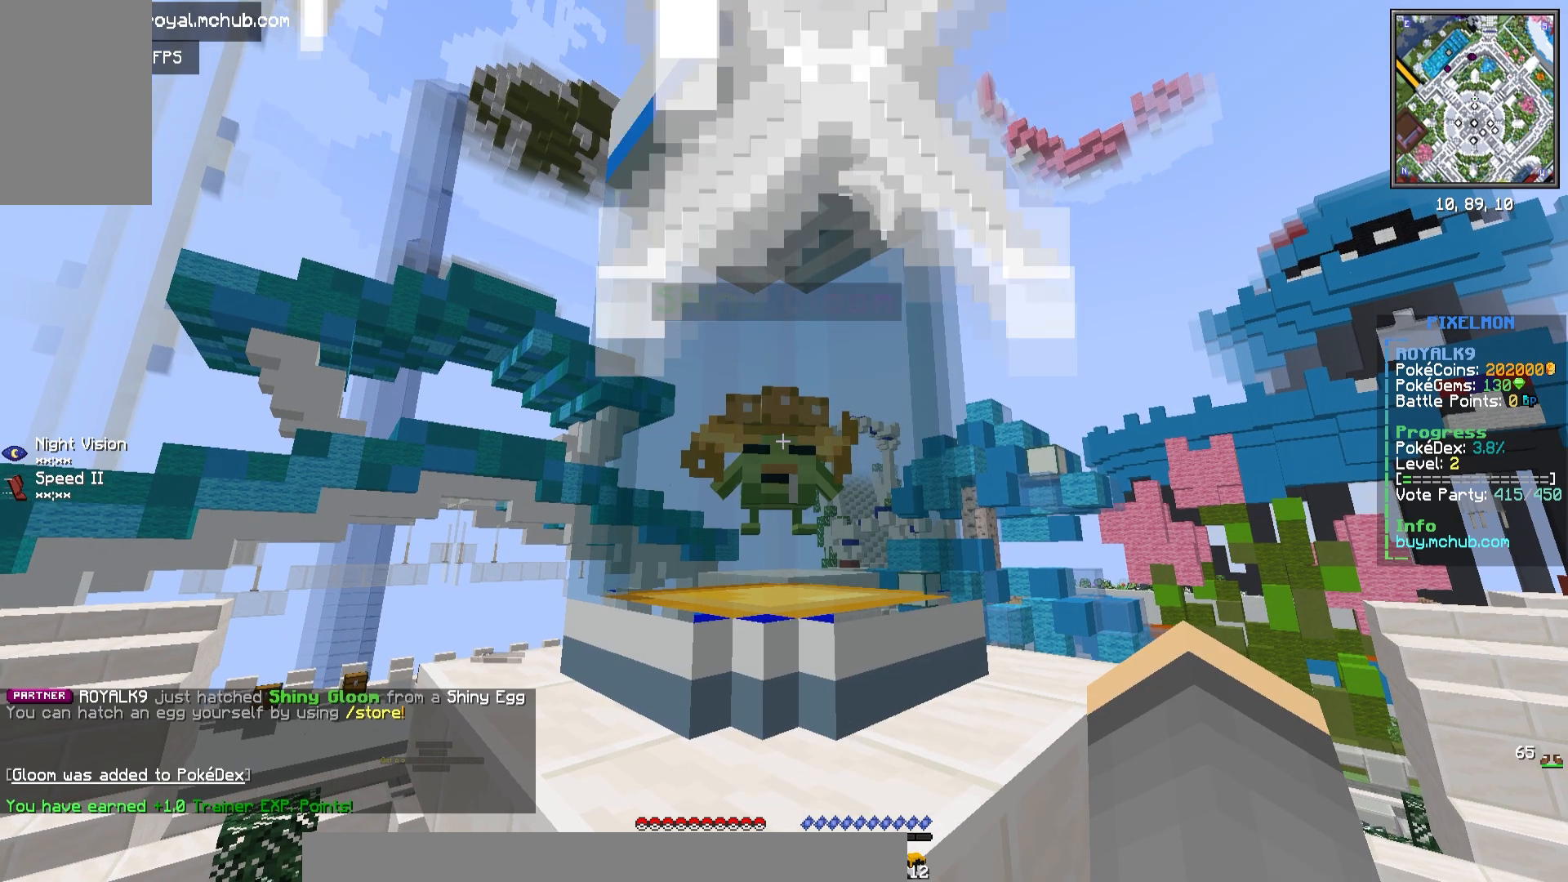
{"keys": [], "mouse": ["right"], "events": []}
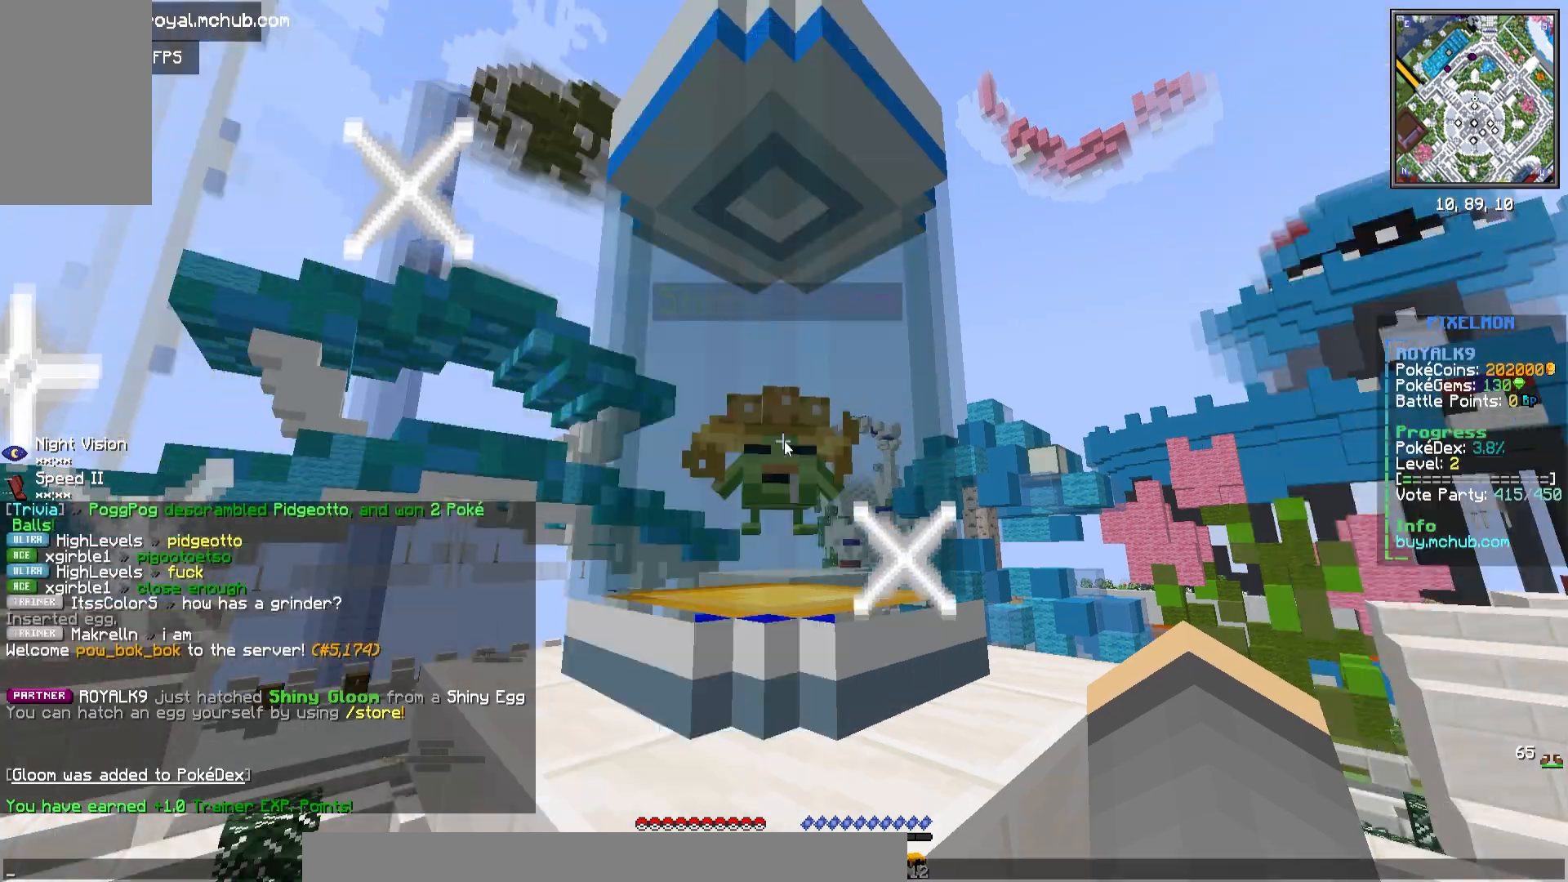
{"keys": [], "mouse": [], "events": [[33, "mouse_right", "up"]]}
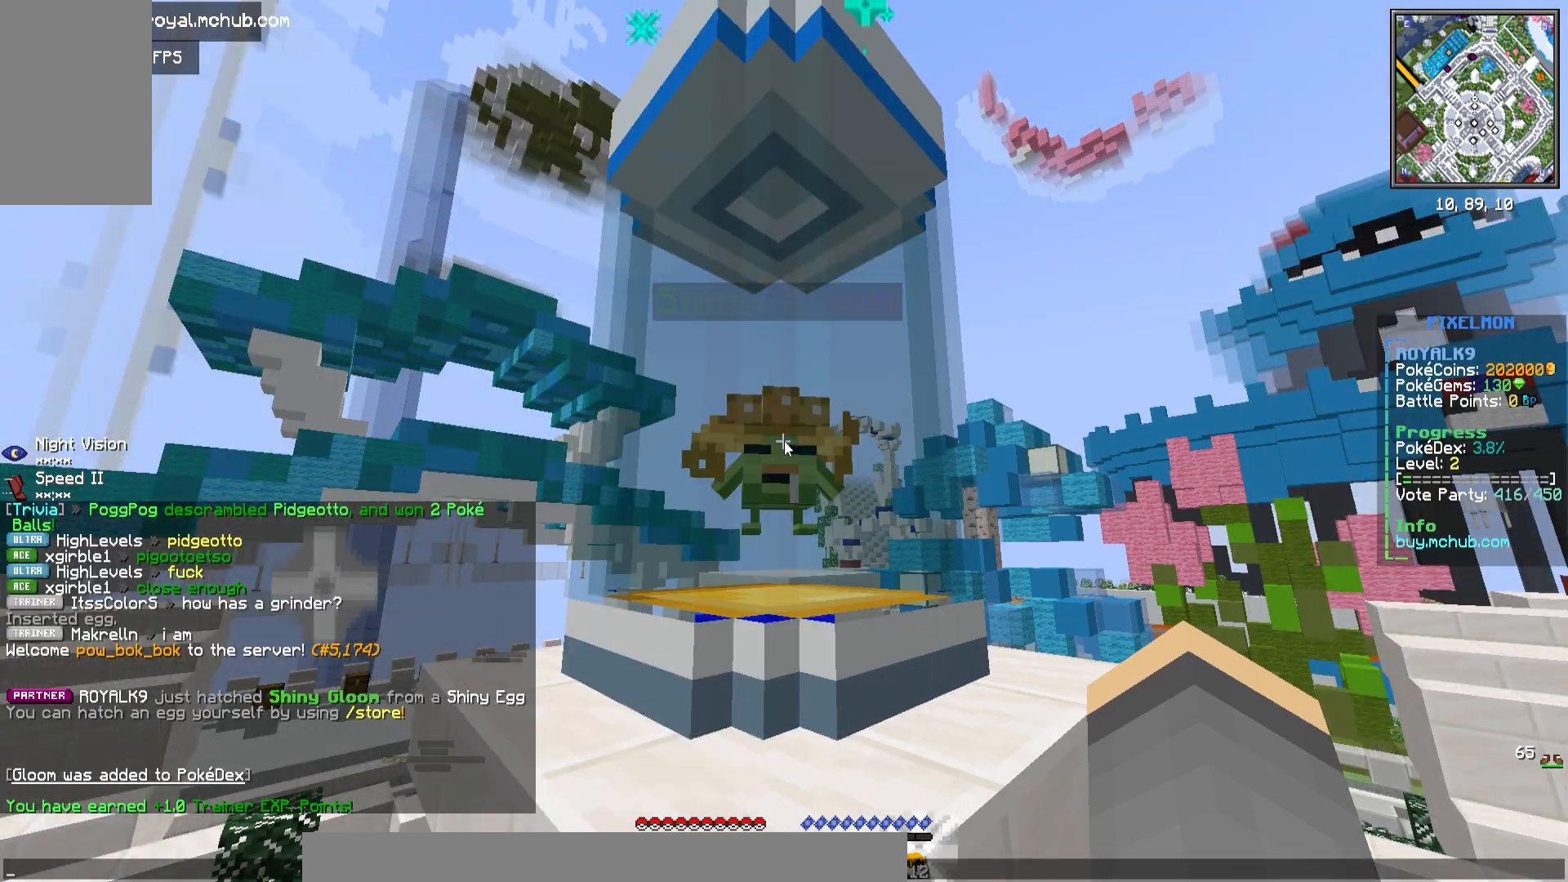
{"keys": [], "mouse": ["right"], "events": [[400, "mouse_right", "down"]]}
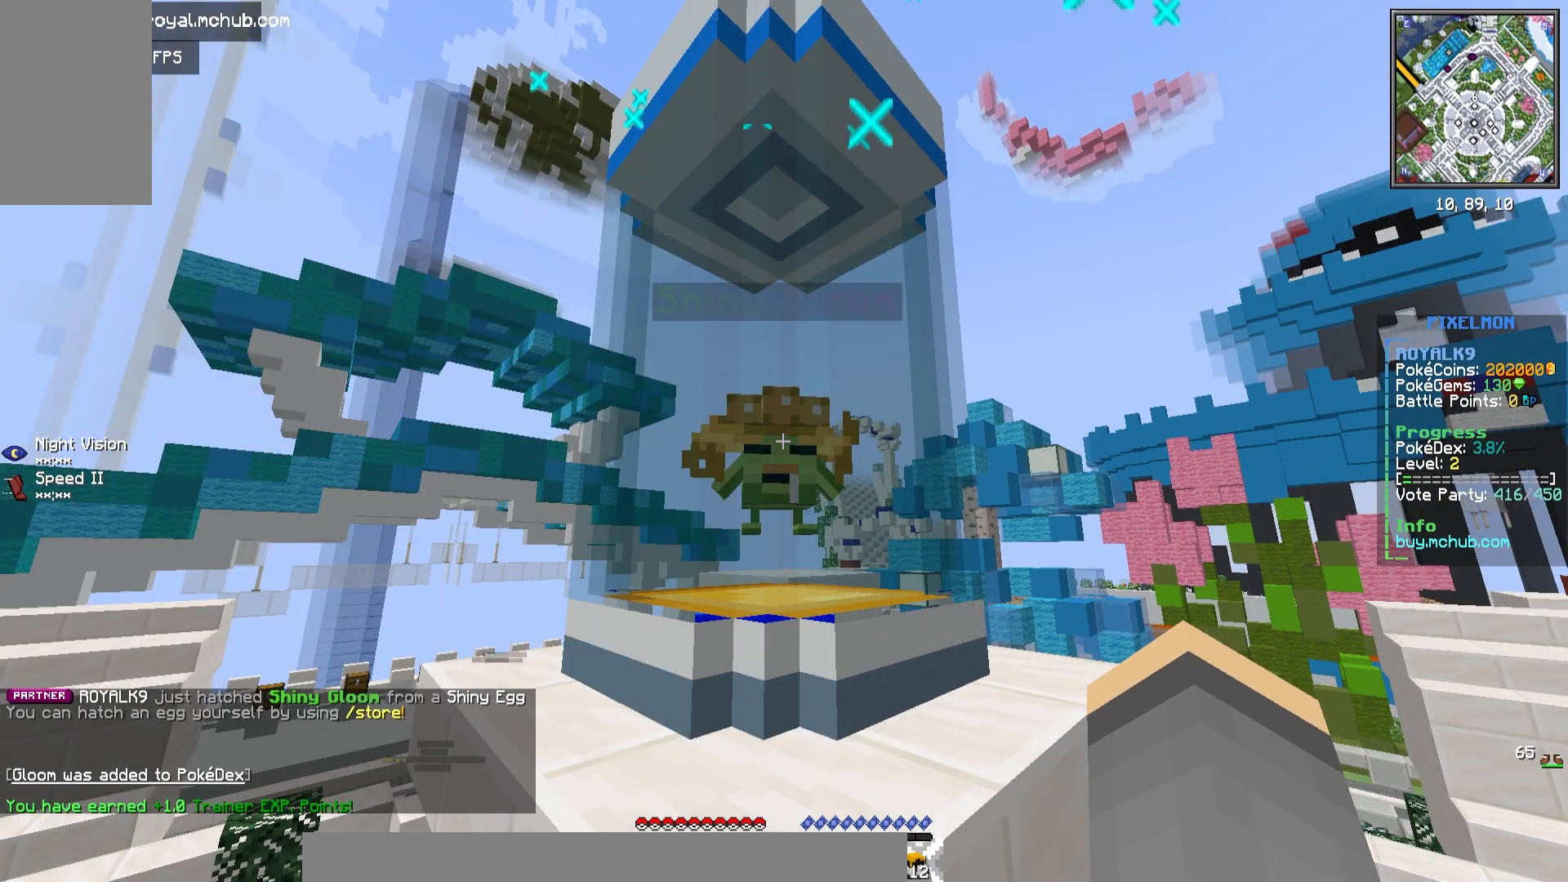
{"keys": [], "mouse": ["right"], "events": []}
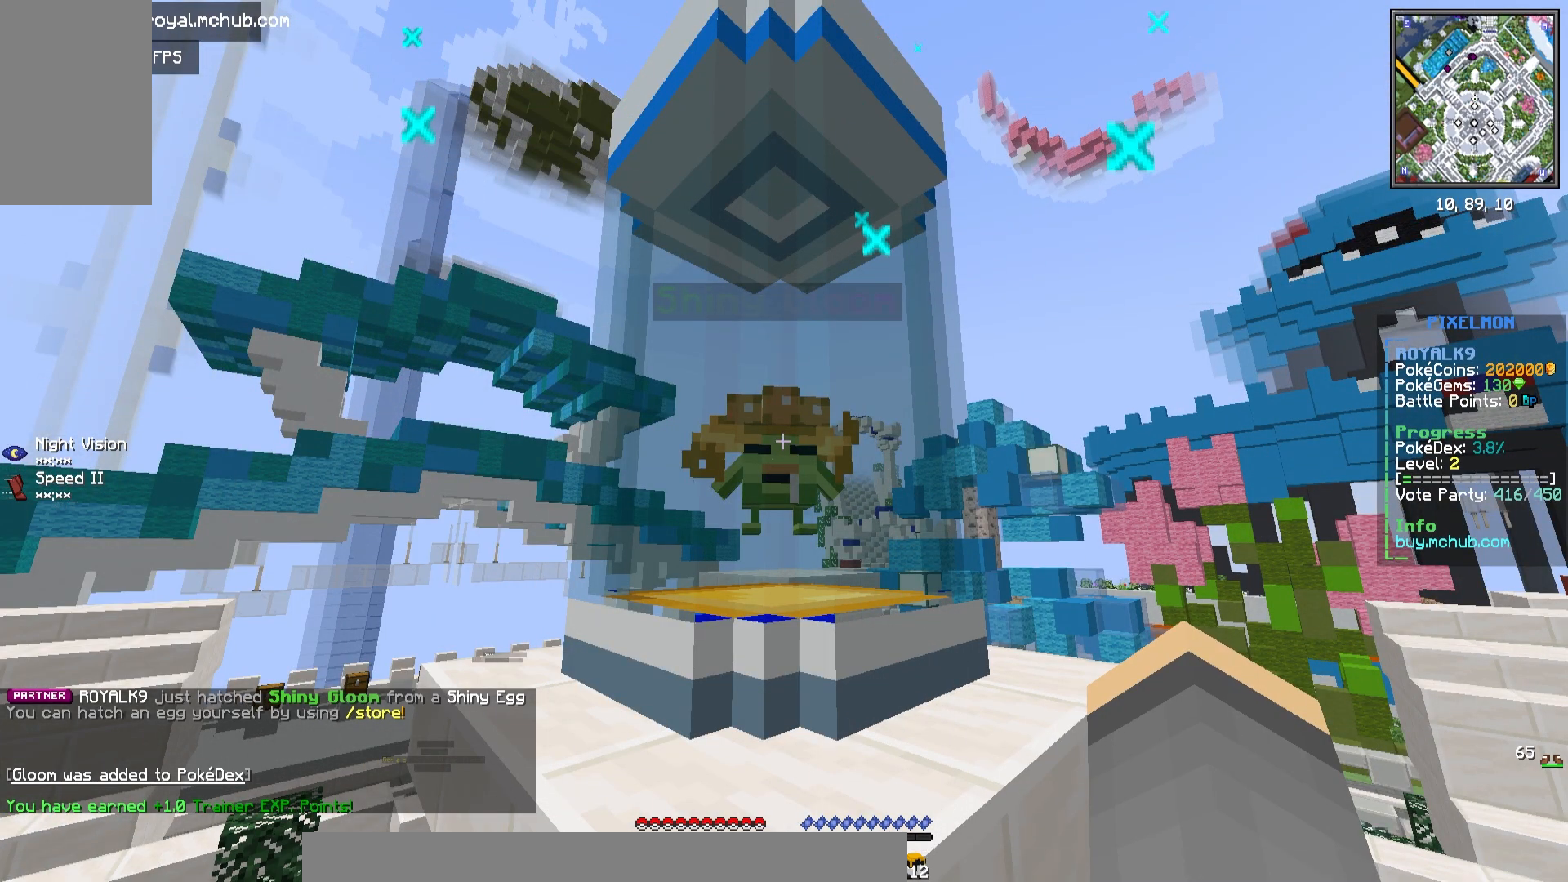
{"keys": ["w"], "mouse": ["right"], "events": [[283, "w", "down"]]}
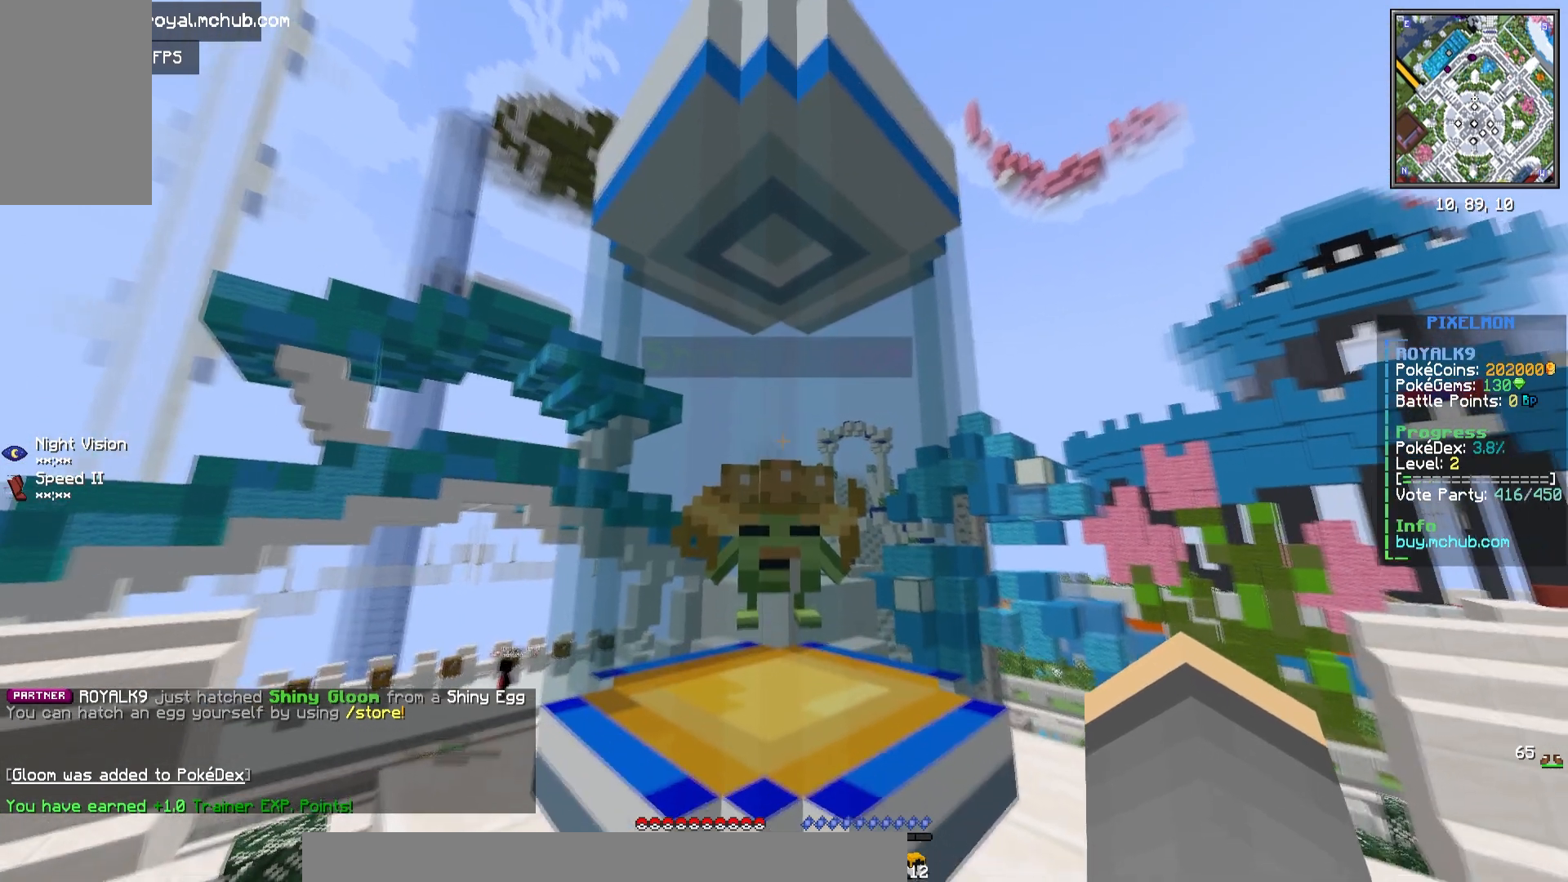
{"keys": [], "mouse": ["right"], "events": [[17, "w", "up"]]}
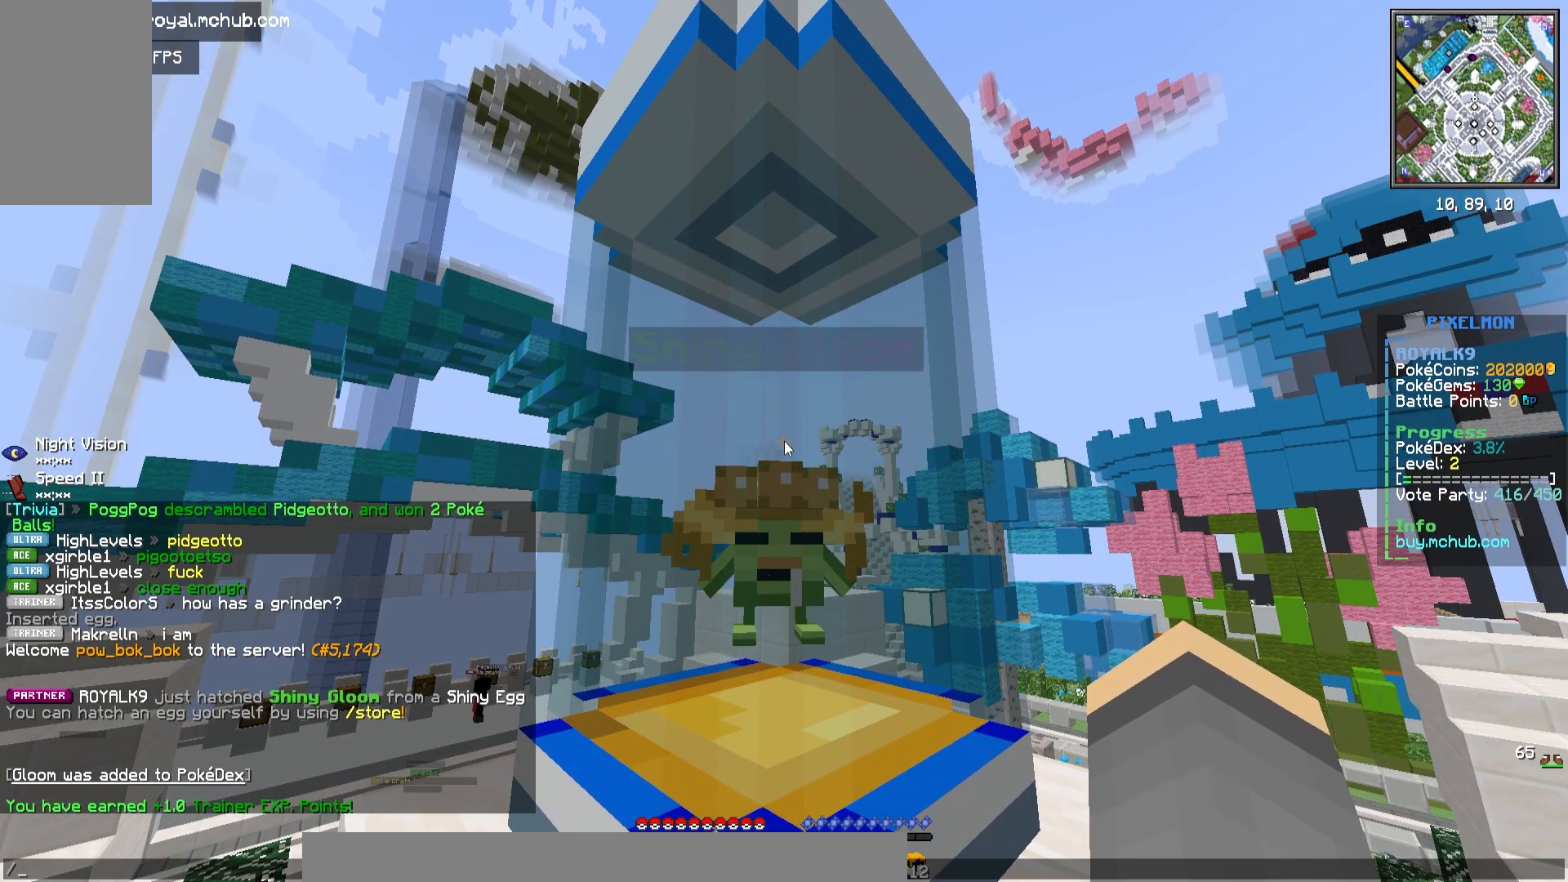
{"keys": [], "mouse": [], "events": [[33, "mouse_right", "up"]]}
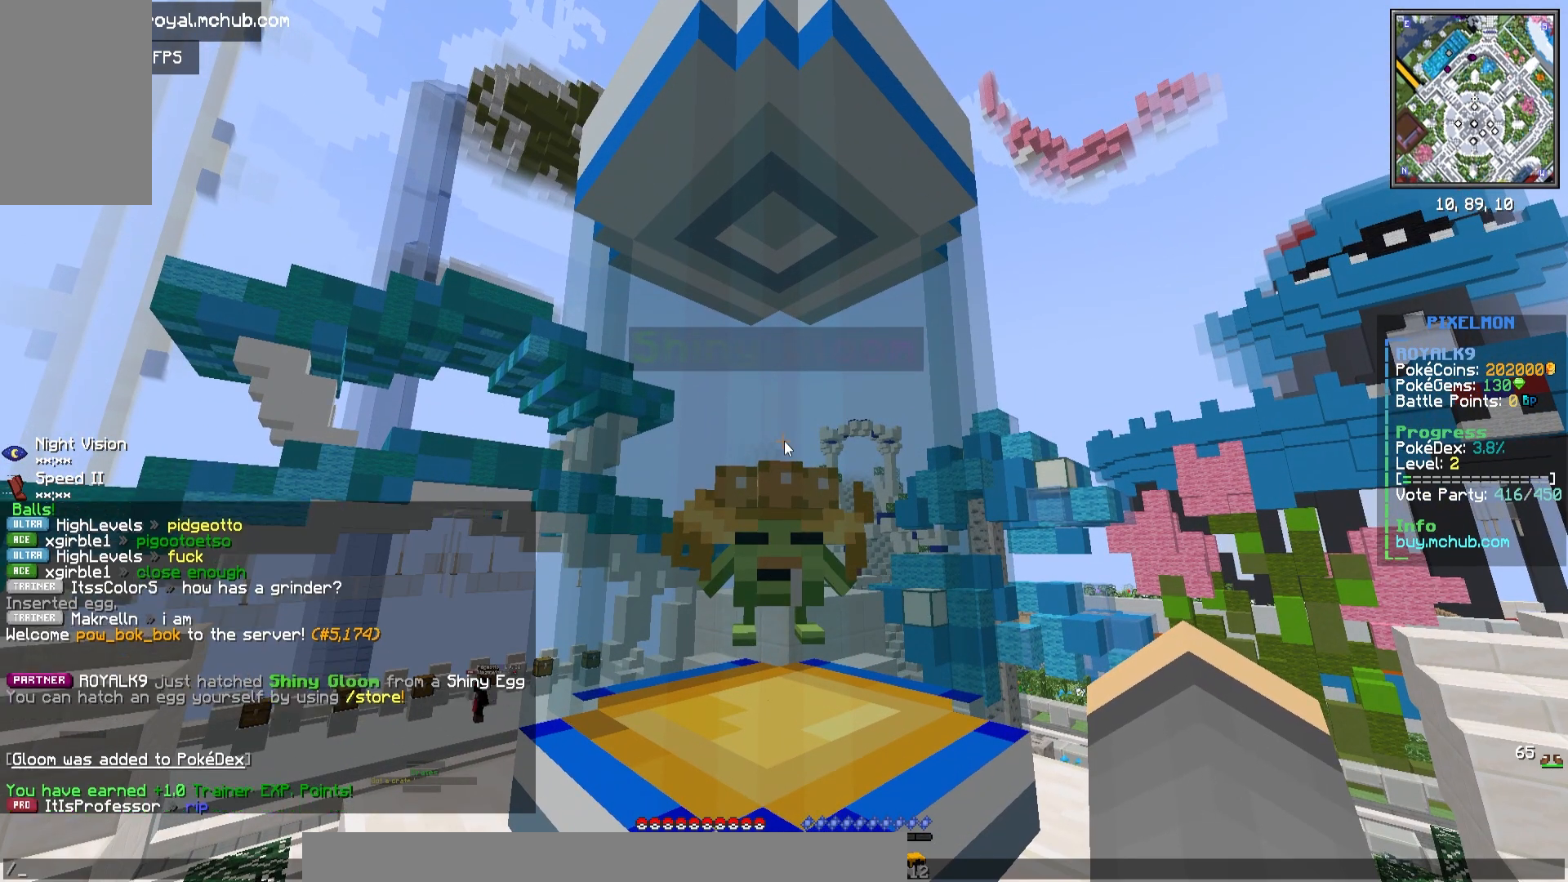
{"keys": [], "mouse": [], "events": []}
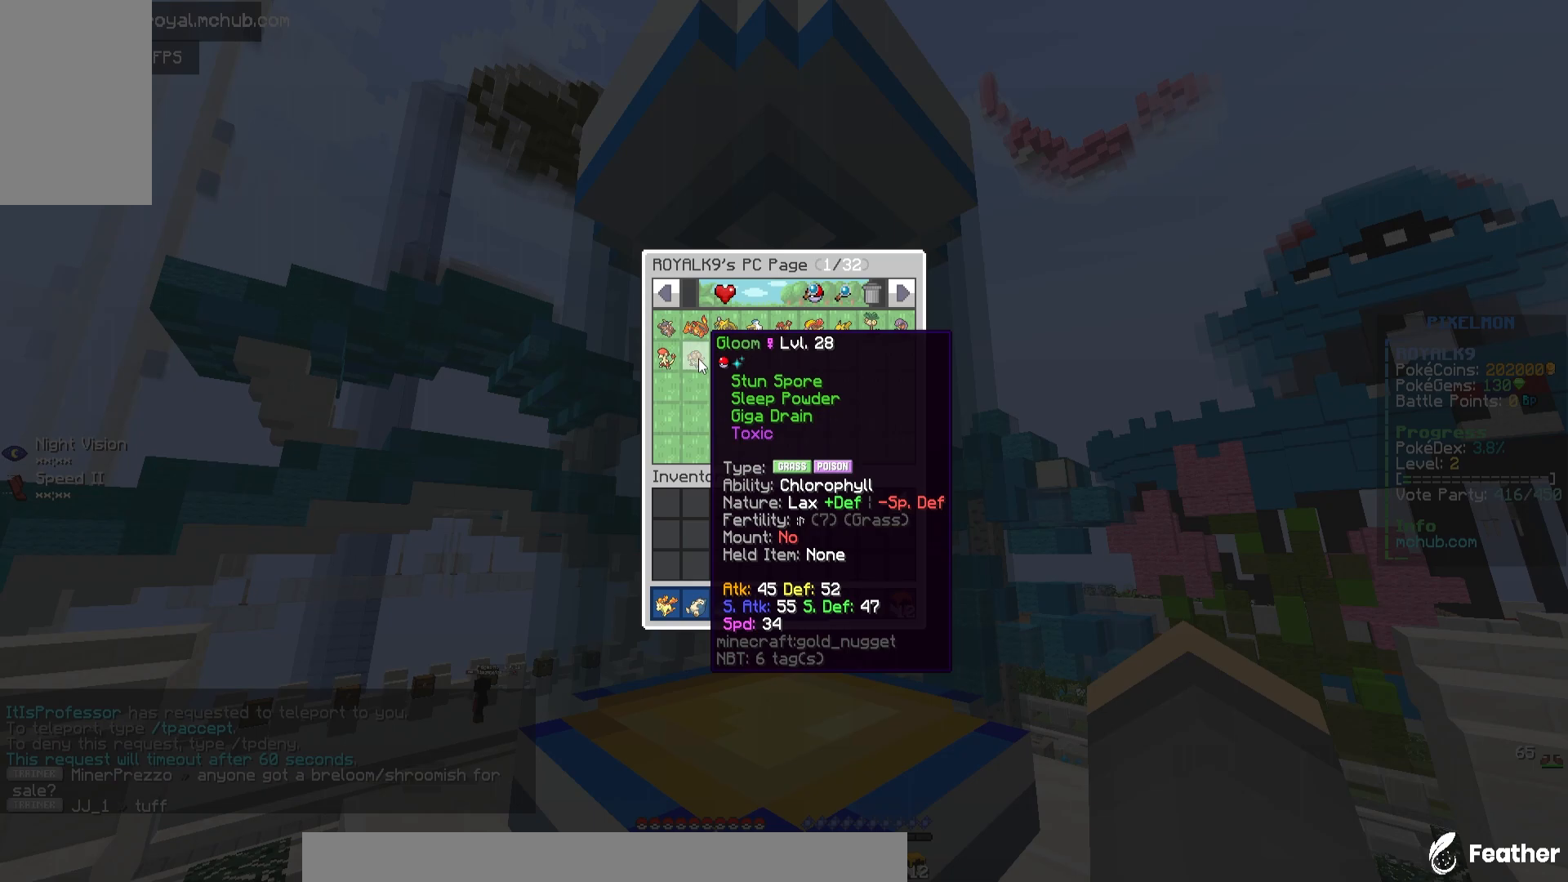
{"keys": [], "mouse": [], "events": []}
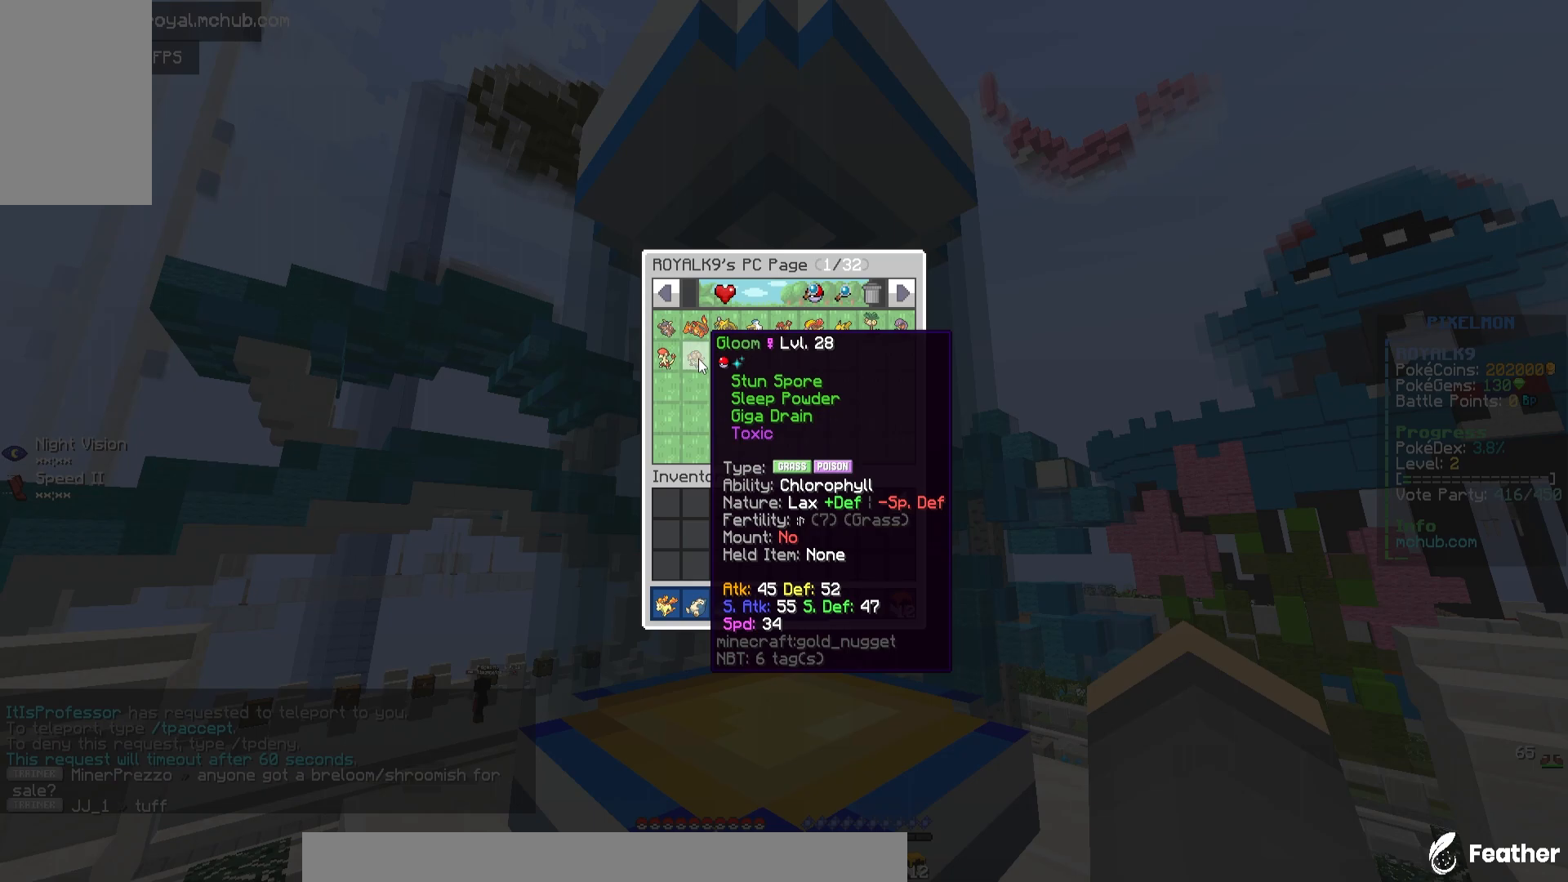
{"keys": [], "mouse": [], "events": []}
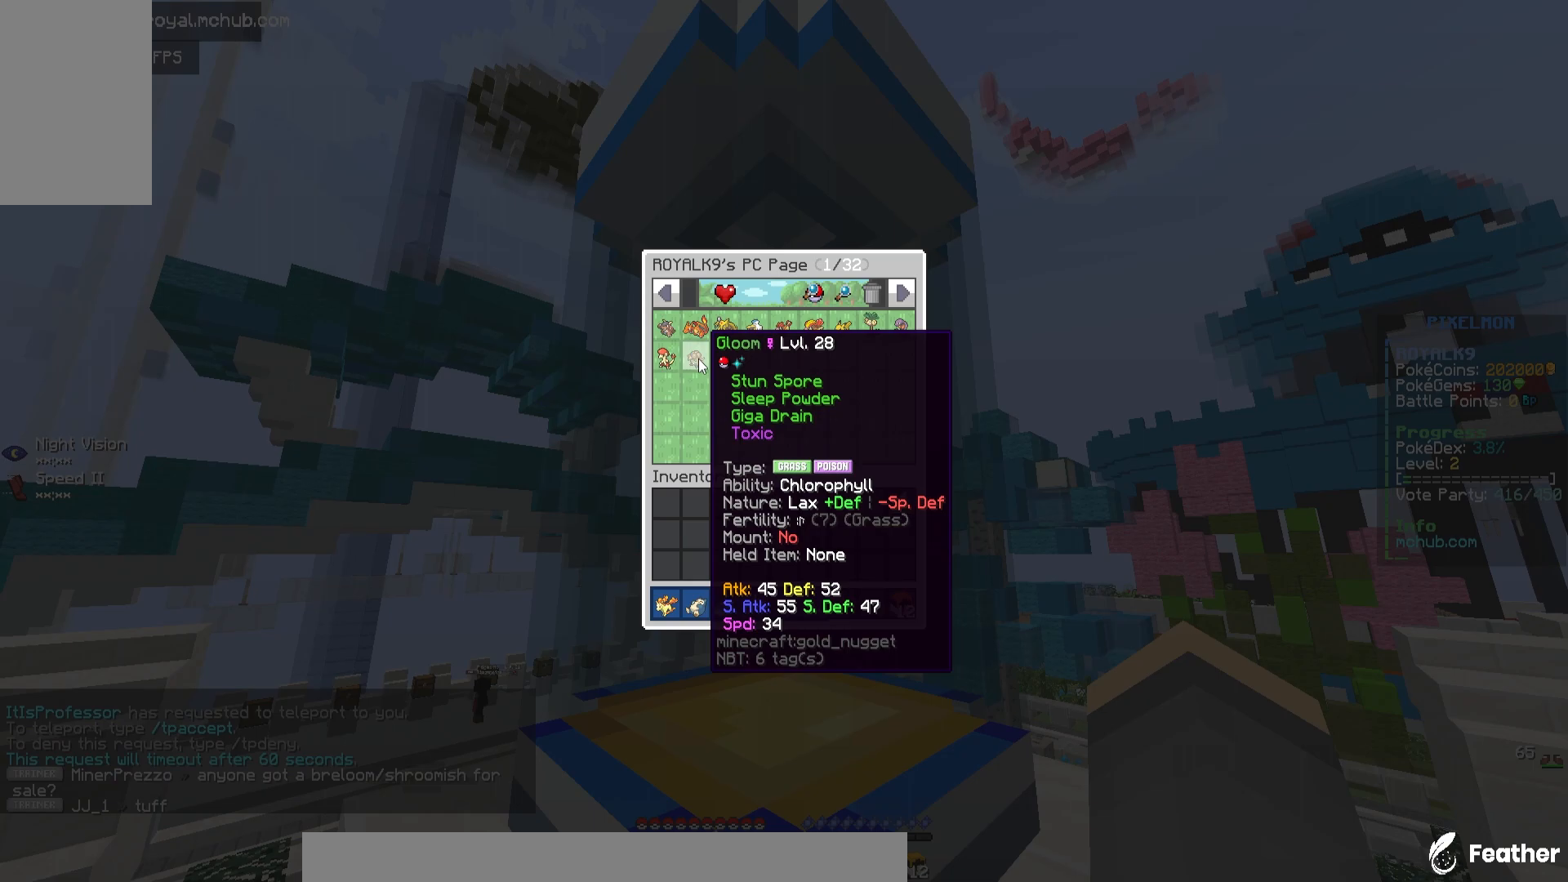
{"keys": [], "mouse": [], "events": []}
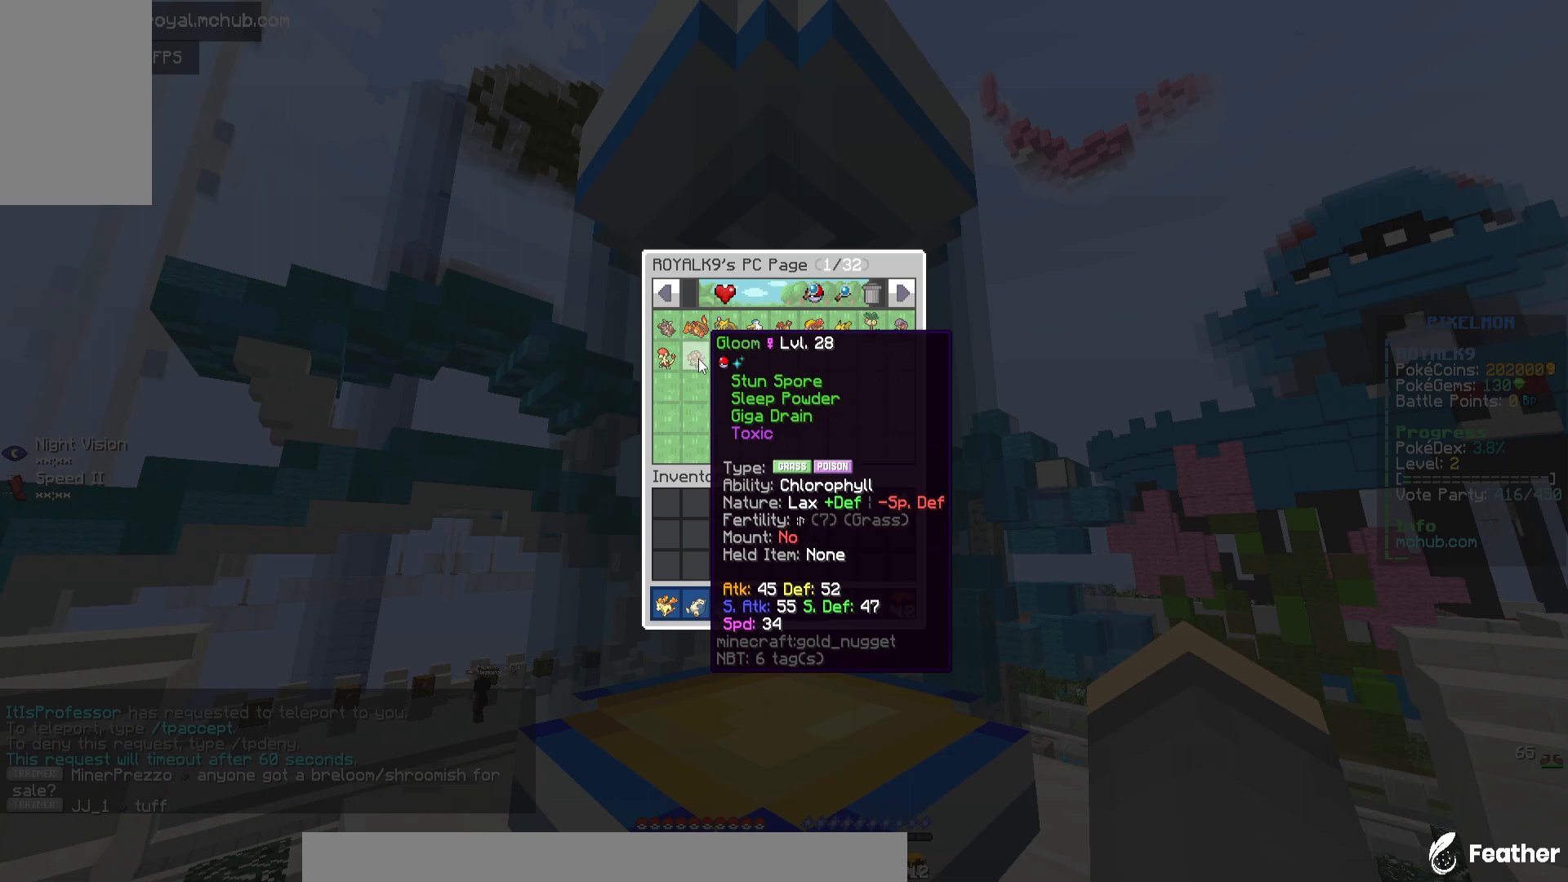
{"keys": [], "mouse": [], "events": []}
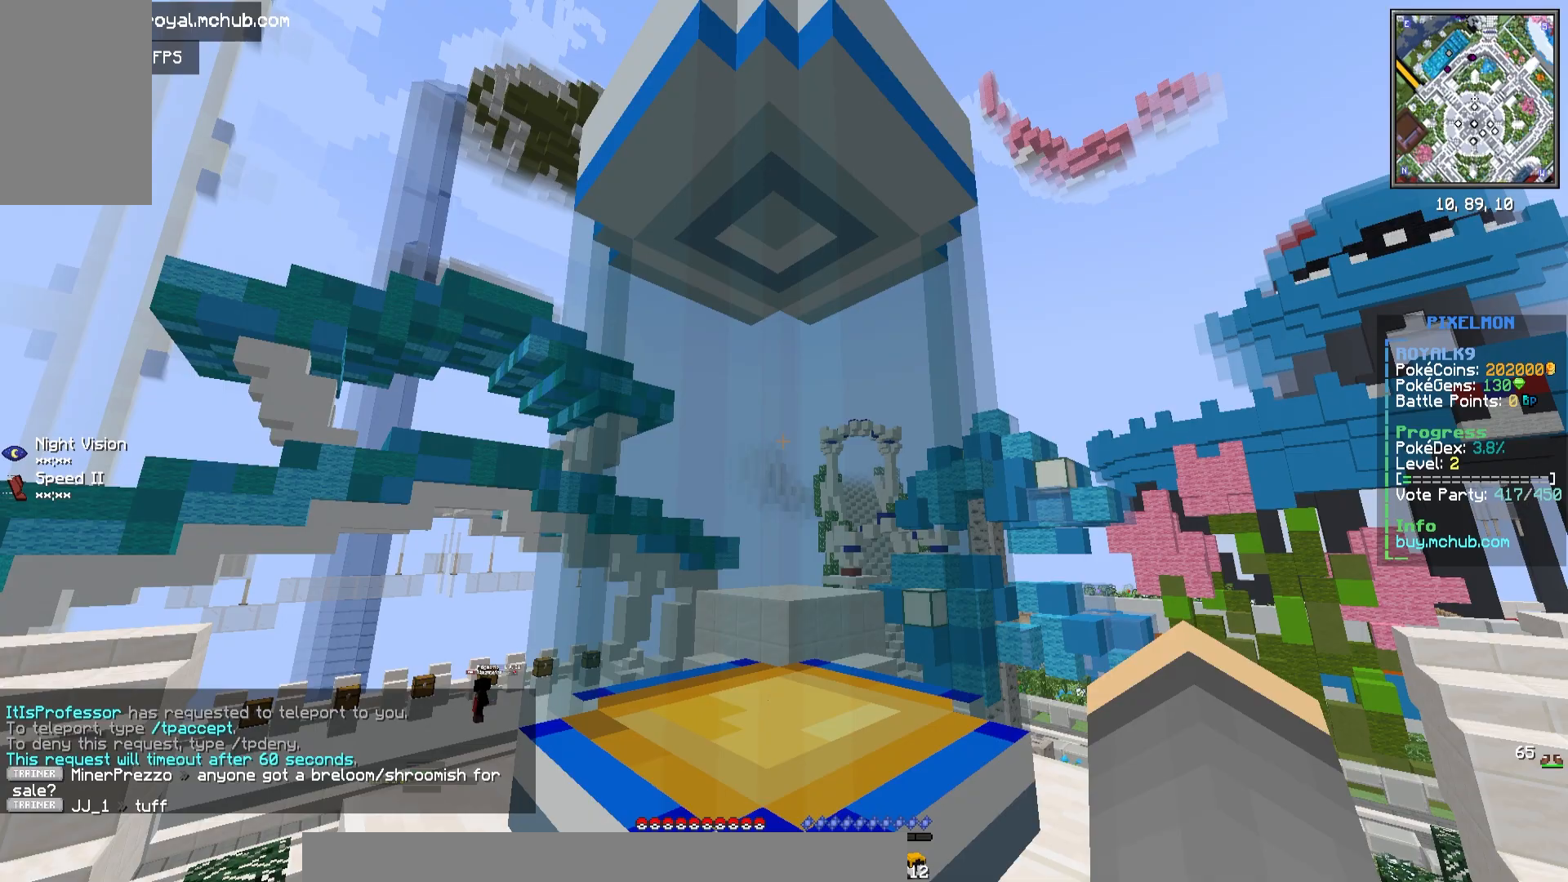
{"keys": [], "mouse": ["right"], "events": [[17, "mouse_right", "down"], [300, "mouse_right", "up"], [367, "mouse_right", "down"]]}
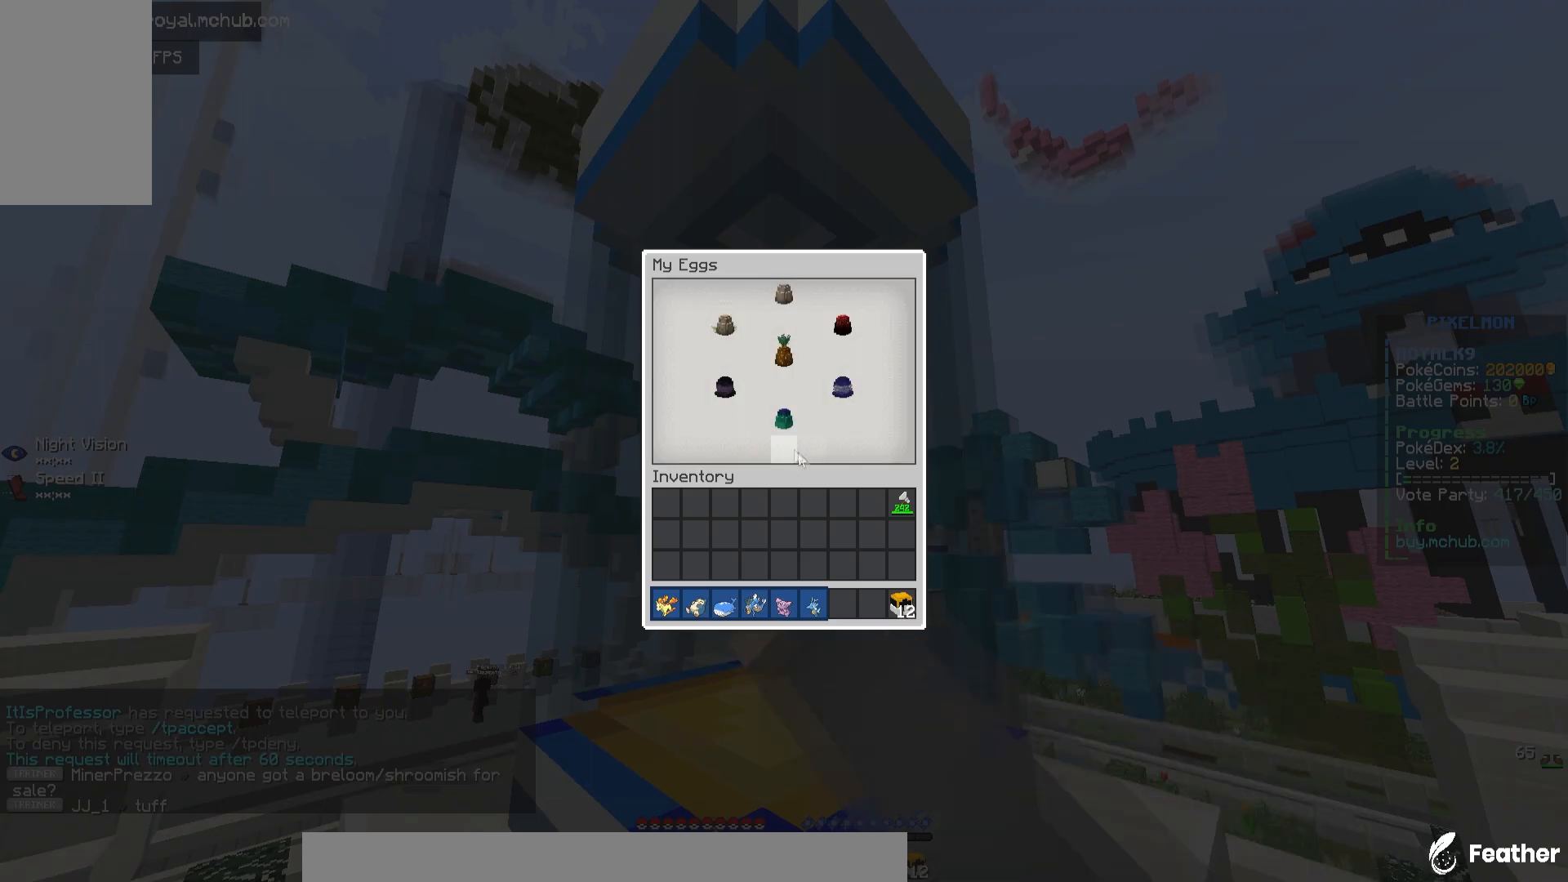
{"keys": [], "mouse": [], "events": [[83, "mouse_right", "up"]]}